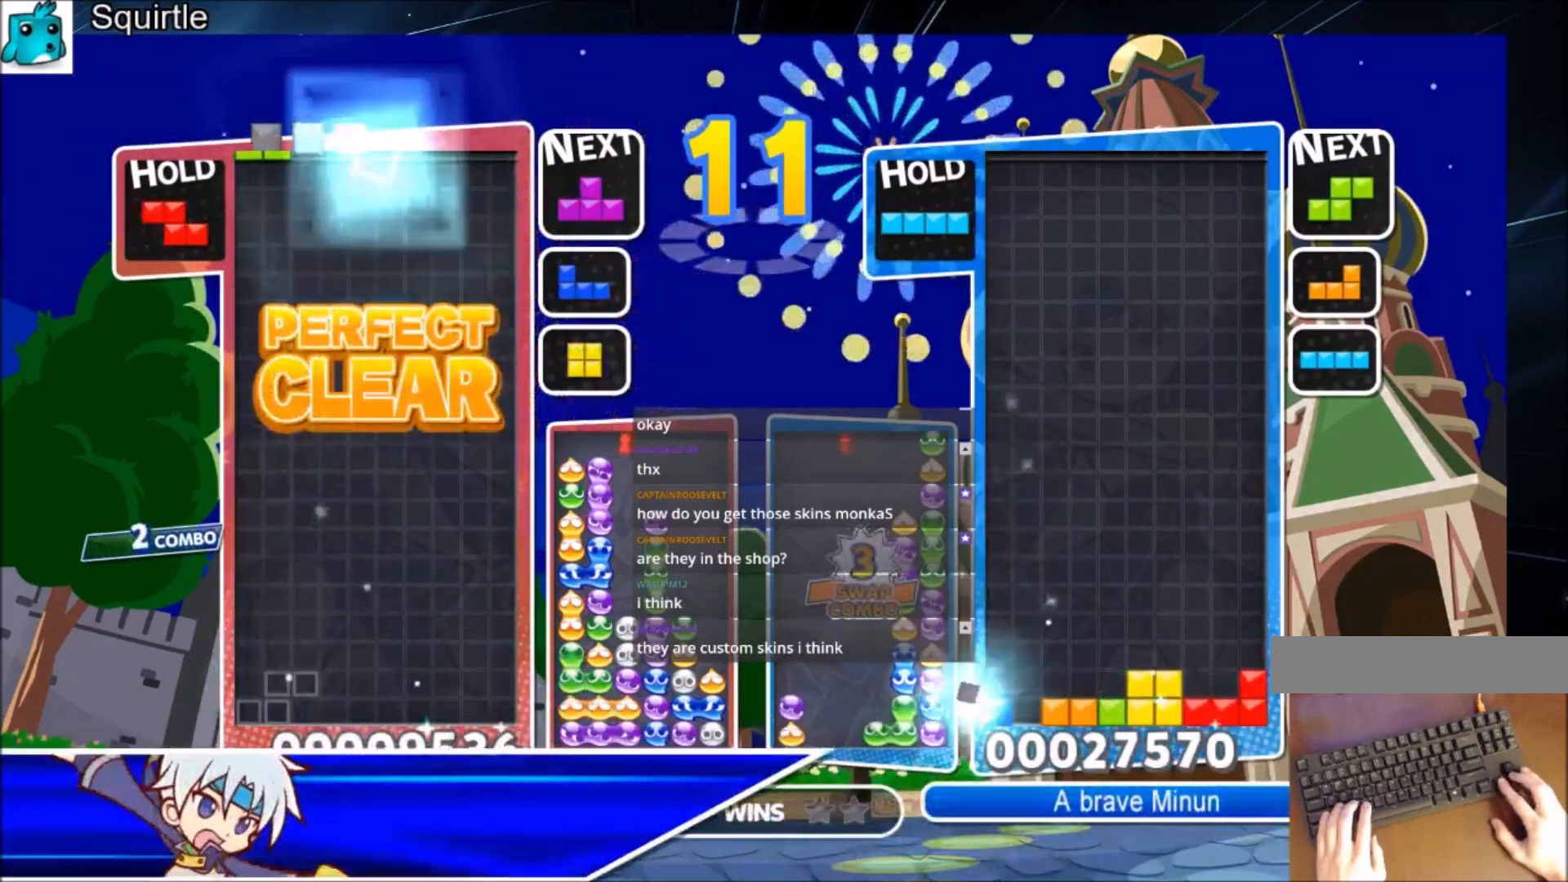
Gameplay with keyboard; each line is a JSON object with the keys held at the frame after it. "events" lists presses ("down") and releases ("up") of "c", "down", "left", "right", "shift", "up", "x" and "z" between this image and that frame as [ms after this image, input, new state], when the widget could be followed in between. No other keys are recorded. Mouse input is not recorded.
{"keys": ["left"], "events": [[33, "c", "up"], [167, "left", "up"], [167, "right", "down"], [267, "down", "down"], [267, "right", "up"], [367, "left", "down"], [400, "down", "up"]]}
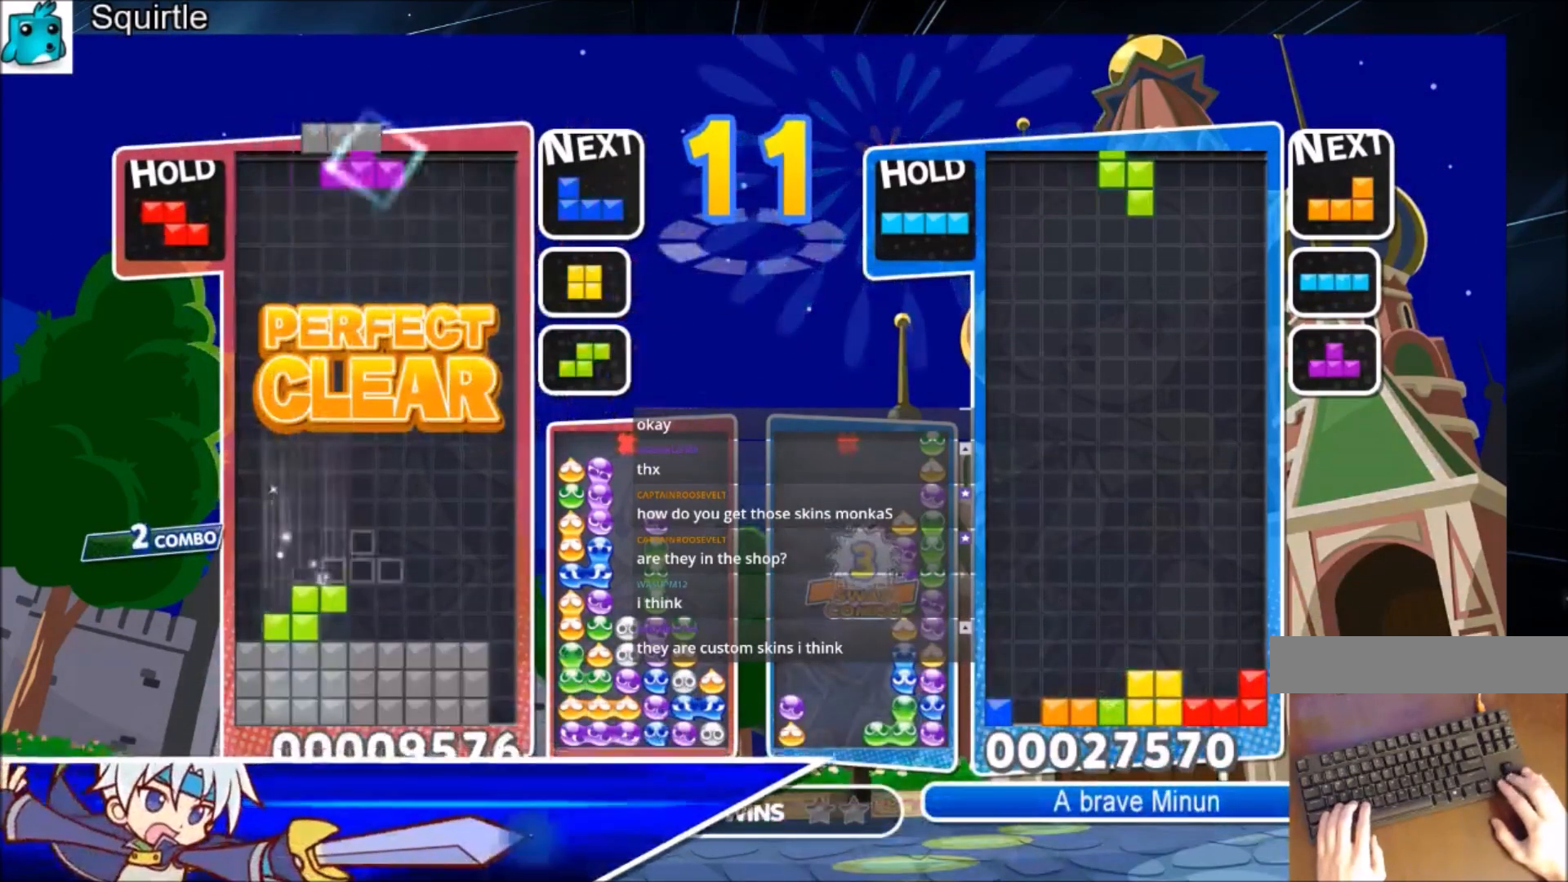
{"keys": ["down", "left"], "events": [[167, "x", "down"], [334, "x", "up"], [401, "down", "down"]]}
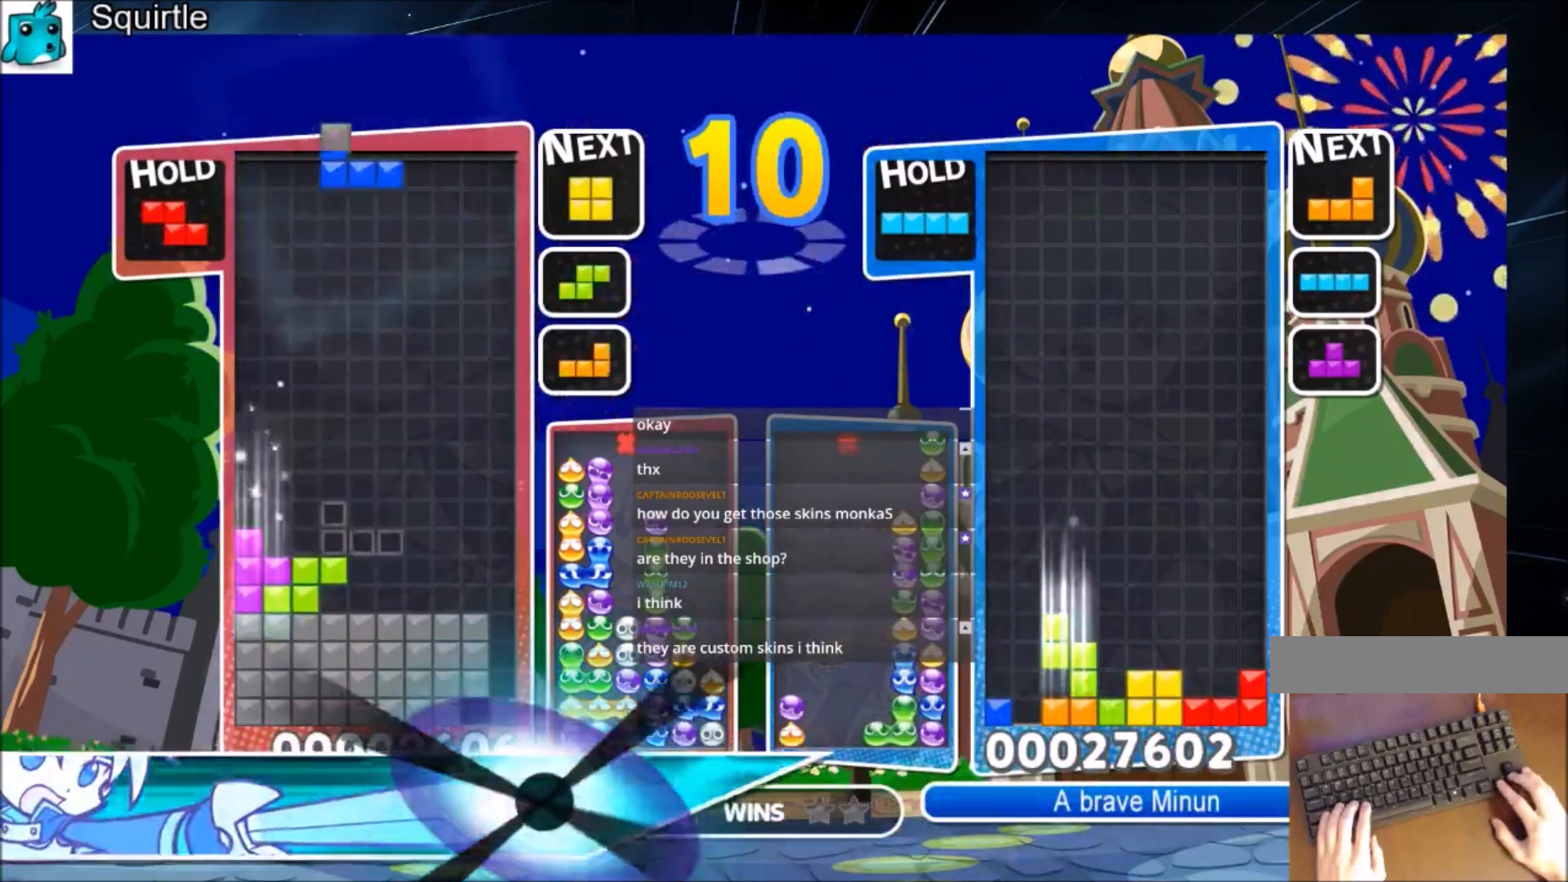
{"keys": ["c", "up", "z"], "events": [[33, "down", "up"], [133, "c", "down"], [267, "c", "up"], [267, "down", "down"], [367, "down", "up"], [367, "left", "up"], [400, "c", "down"], [500, "up", "down"], [500, "z", "down"]]}
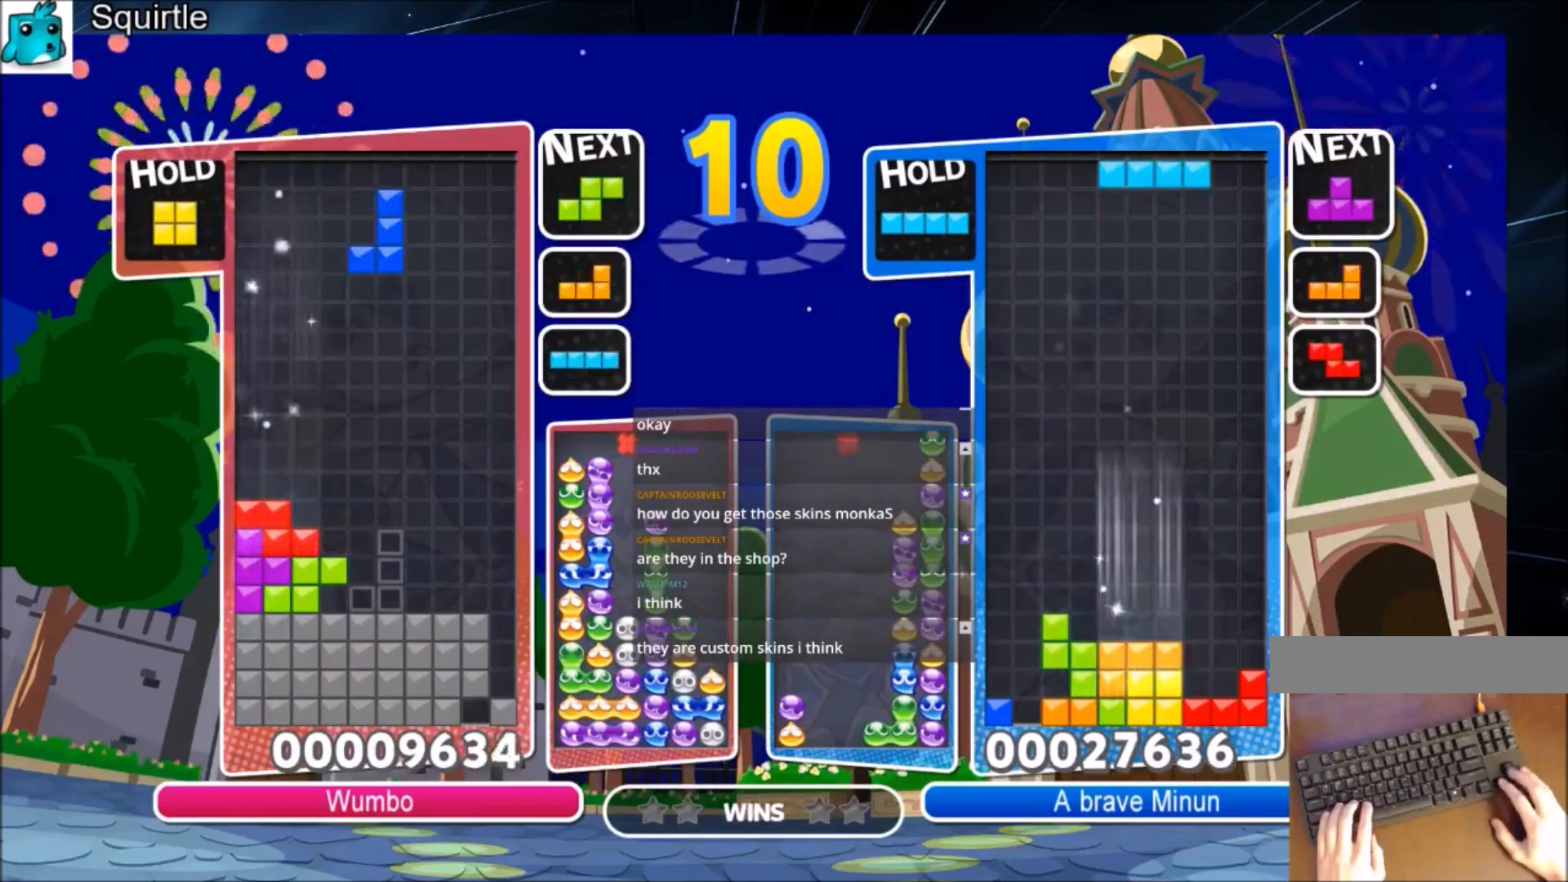
{"keys": [], "events": [[67, "c", "up"], [134, "z", "up"], [467, "up", "up"]]}
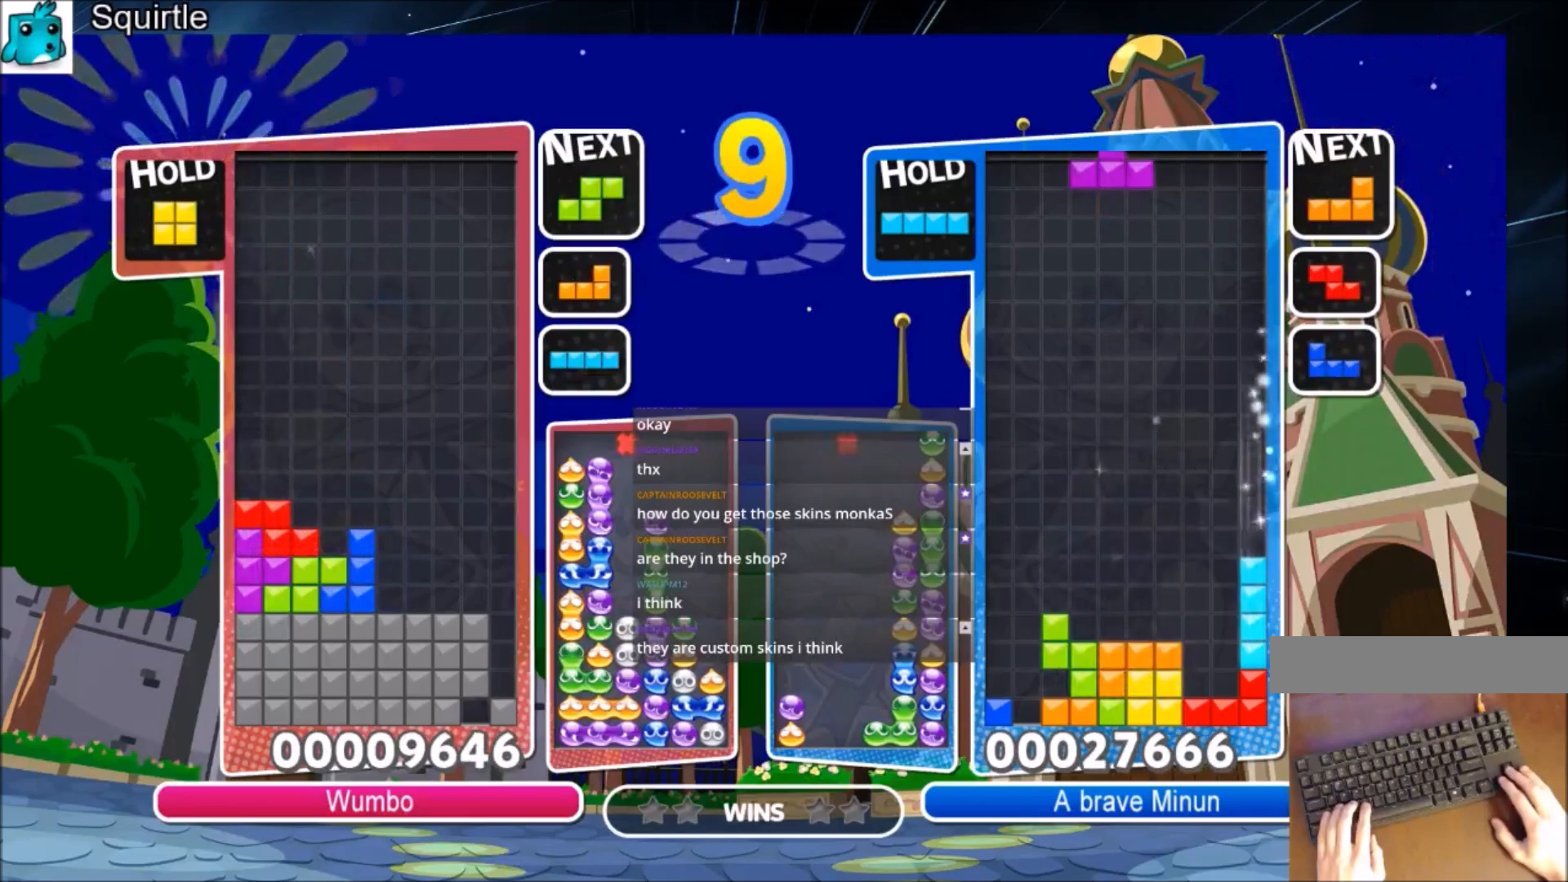
{"keys": [], "events": [[33, "left", "down"], [133, "down", "down"], [133, "left", "up"], [200, "down", "up"], [267, "z", "down"], [400, "z", "up"]]}
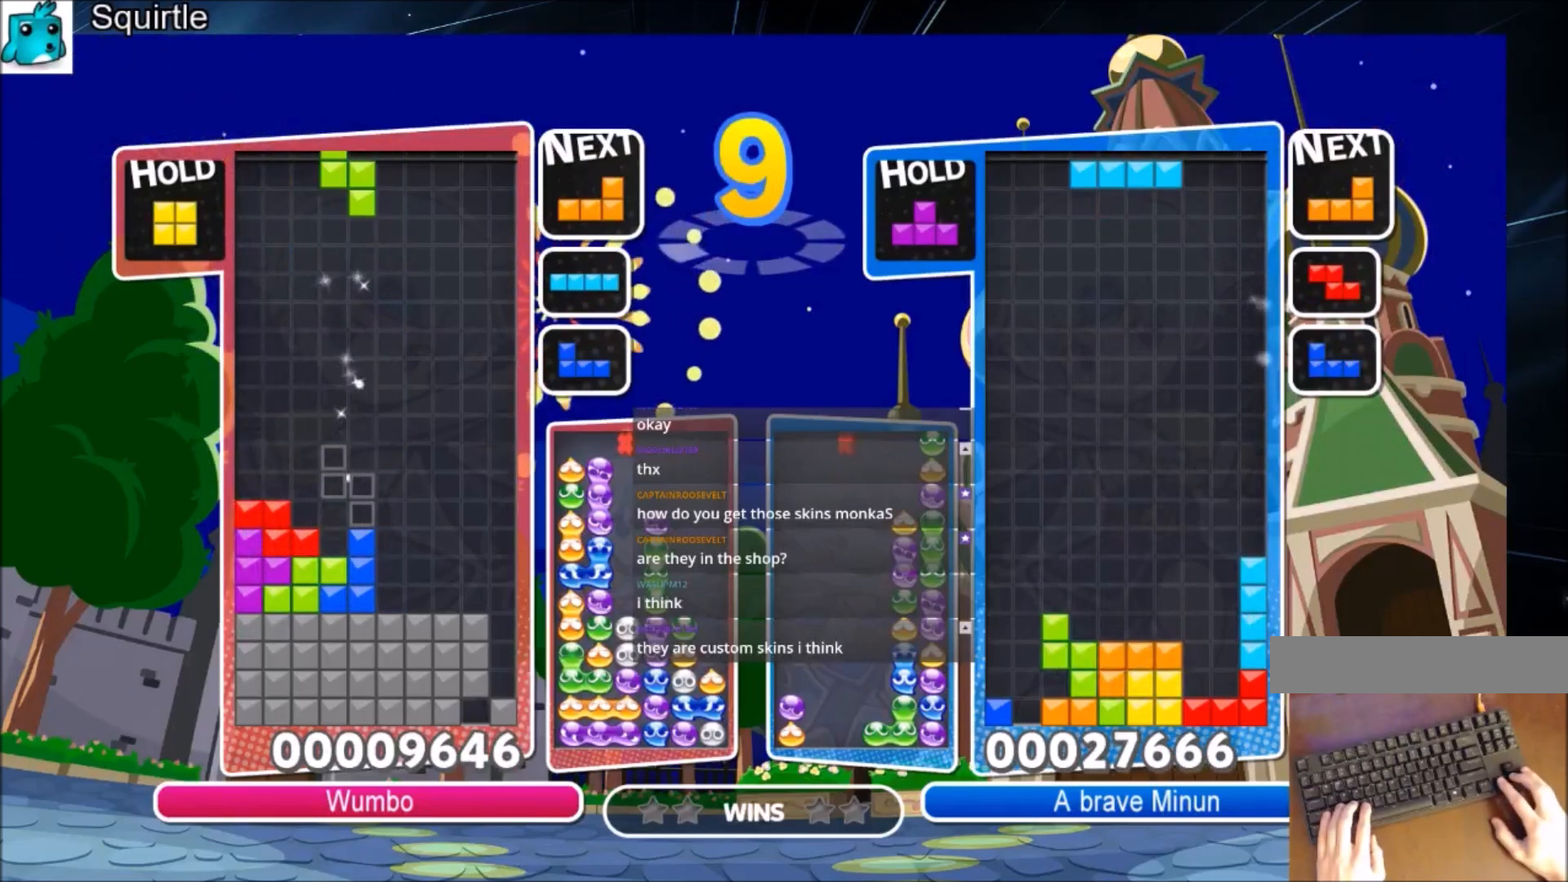
{"keys": [], "events": [[100, "c", "down"], [167, "left", "down"], [234, "c", "up"], [234, "left", "up"], [367, "left", "down"], [501, "left", "up"]]}
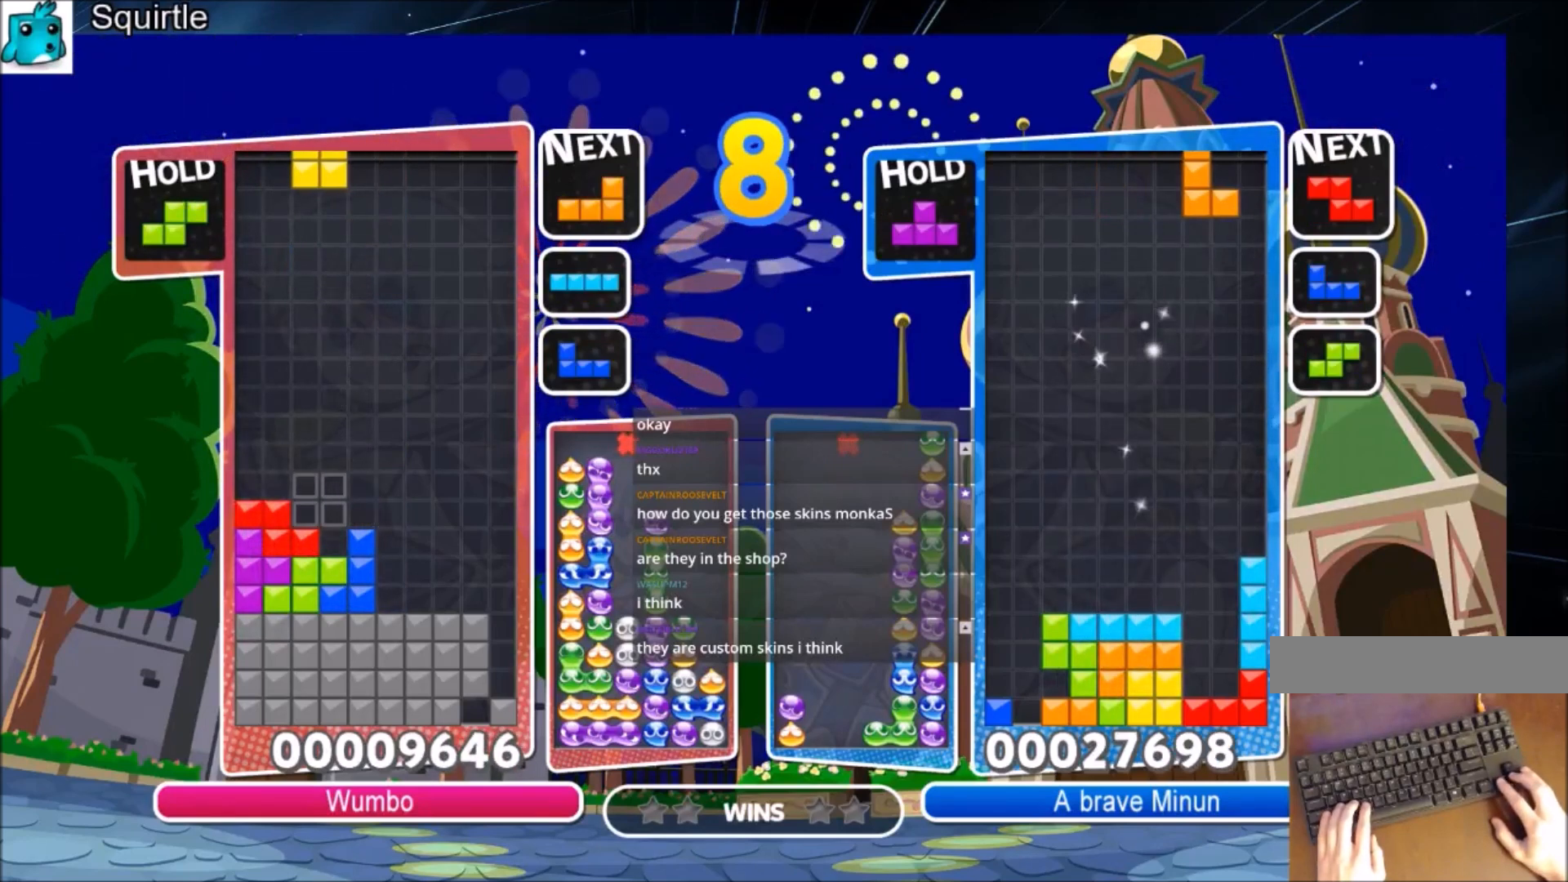
{"keys": [], "events": [[133, "left", "down"], [367, "down", "down"], [434, "left", "up"], [467, "down", "up"]]}
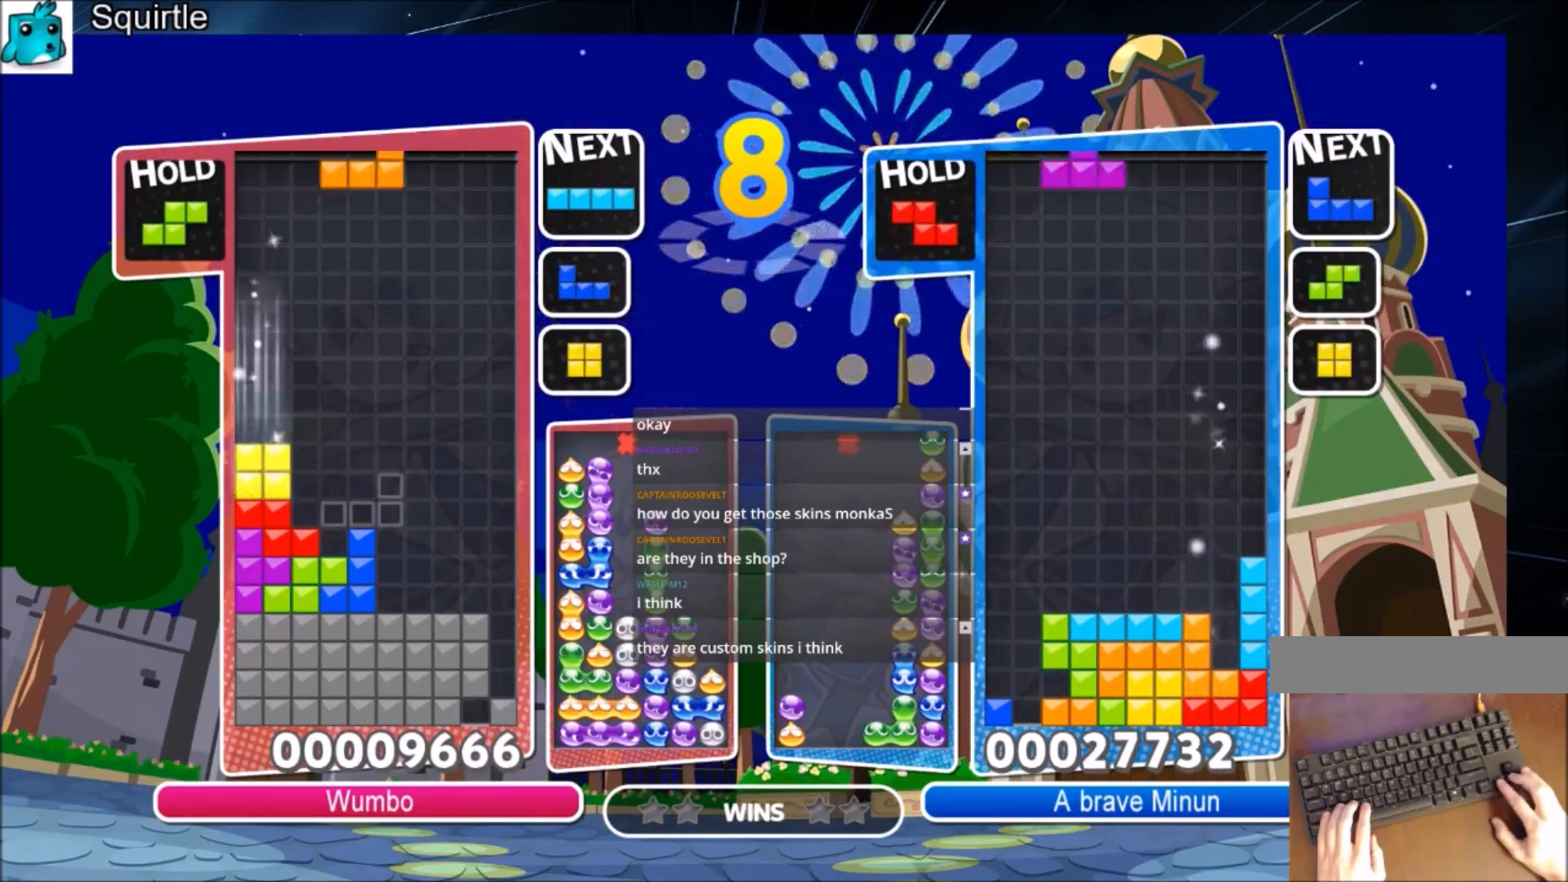
{"keys": ["right"], "events": [[67, "c", "down"], [134, "left", "down"], [134, "z", "down"], [201, "c", "up"], [201, "down", "down"], [267, "left", "up"], [267, "z", "up"], [367, "down", "up"], [367, "right", "down"]]}
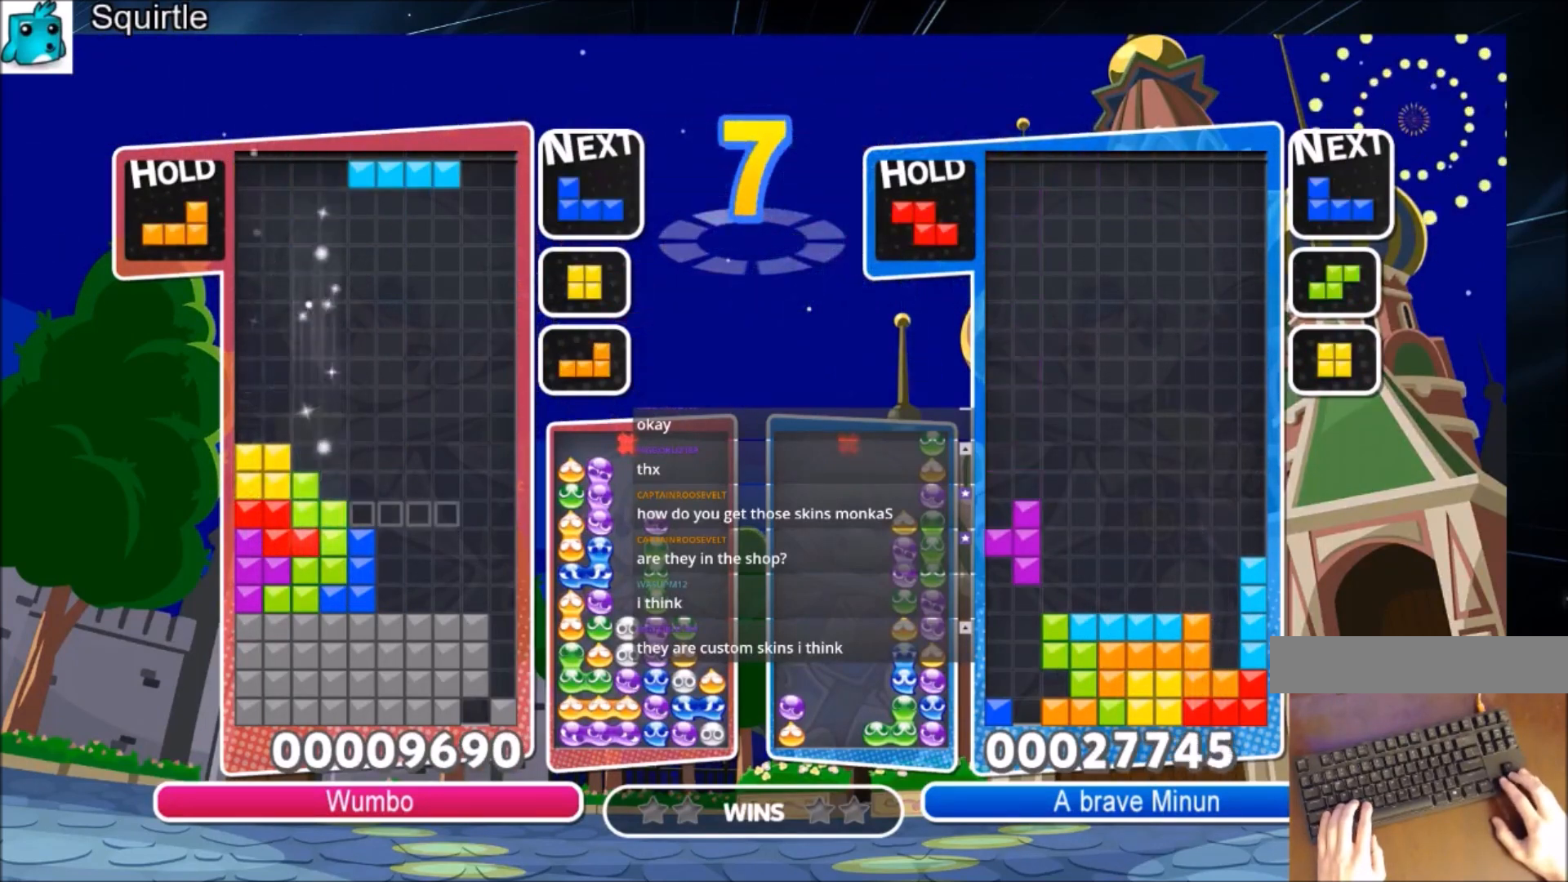
{"keys": ["right"], "events": [[133, "right", "up"], [167, "left", "down"], [267, "down", "down"], [267, "left", "up"], [367, "down", "up"], [500, "right", "down"]]}
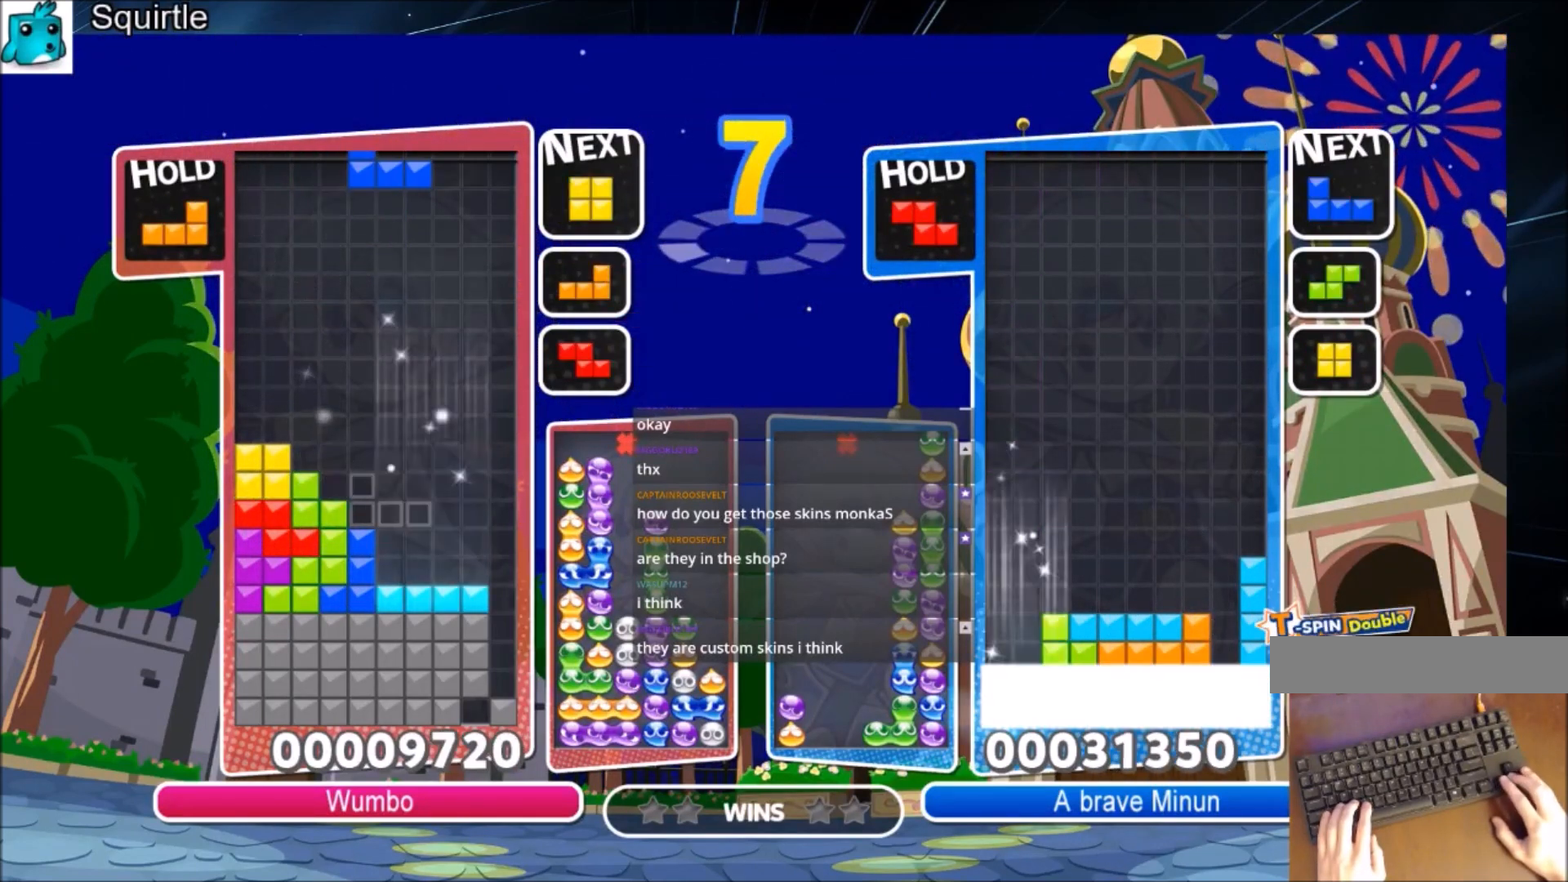
{"keys": ["down"], "events": [[100, "right", "up"], [200, "right", "down"], [234, "right", "up"], [434, "down", "down"]]}
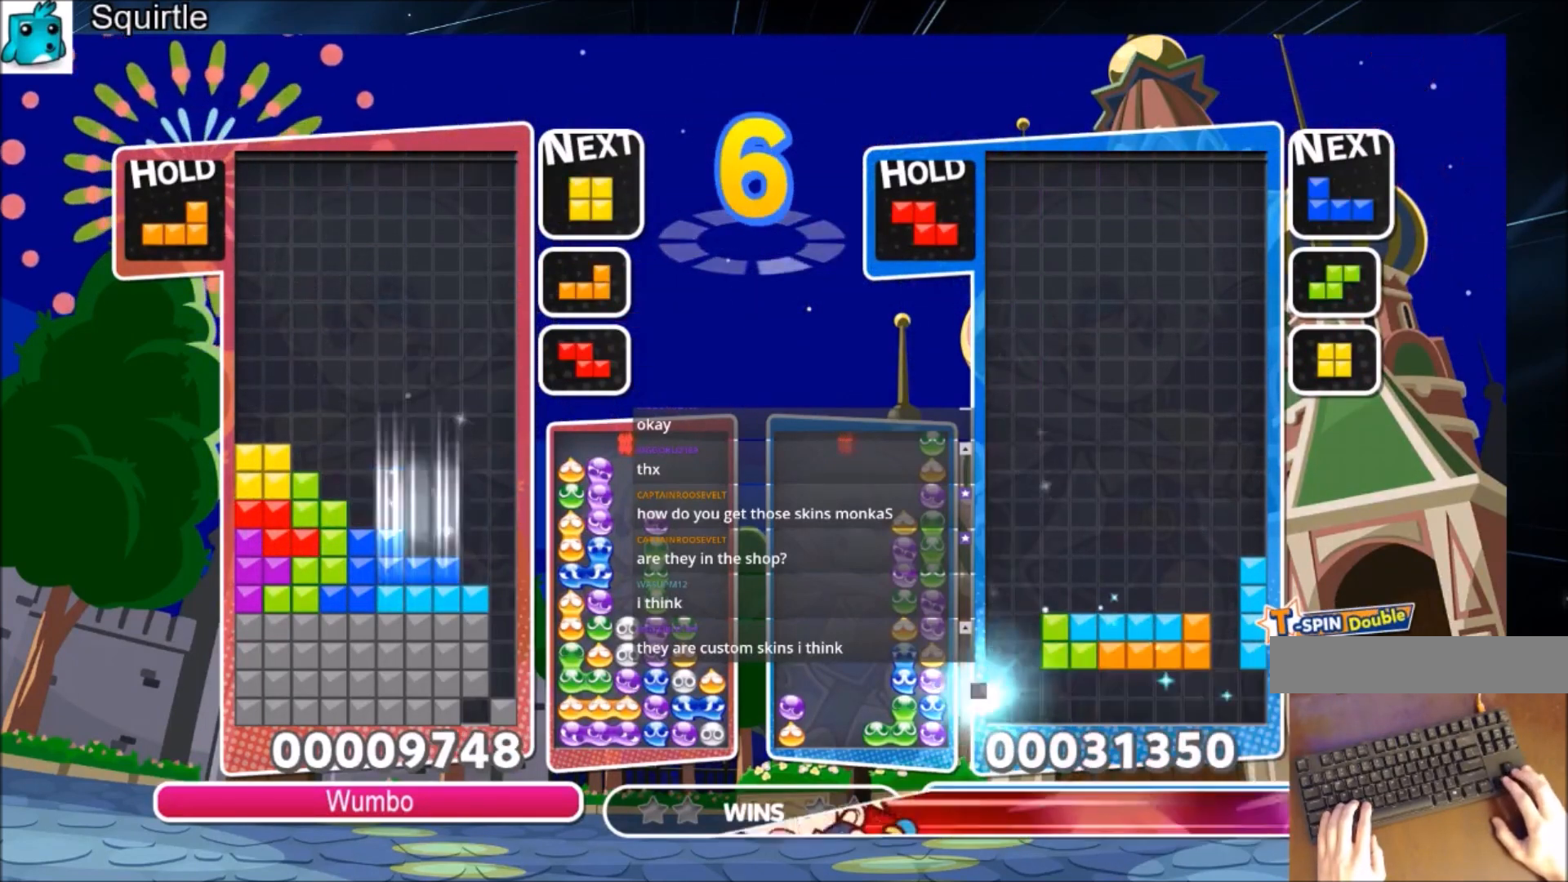
{"keys": [], "events": [[101, "down", "up"], [334, "right", "down"], [401, "right", "up"]]}
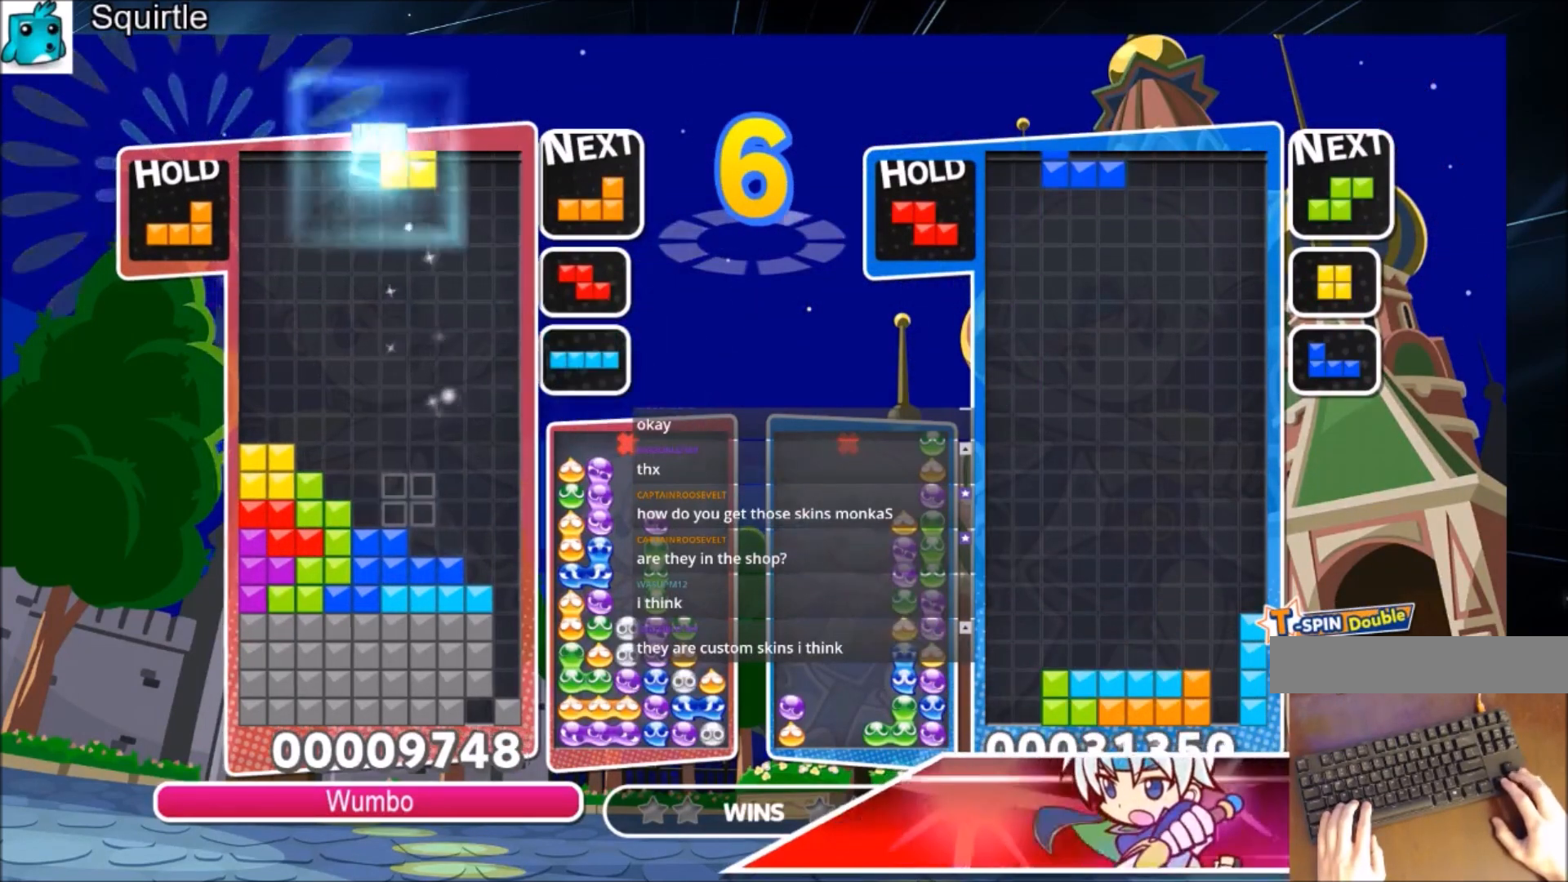
{"keys": ["x"], "events": [[33, "right", "down"], [67, "right", "up"], [167, "down", "down"], [267, "down", "up"], [367, "x", "down"]]}
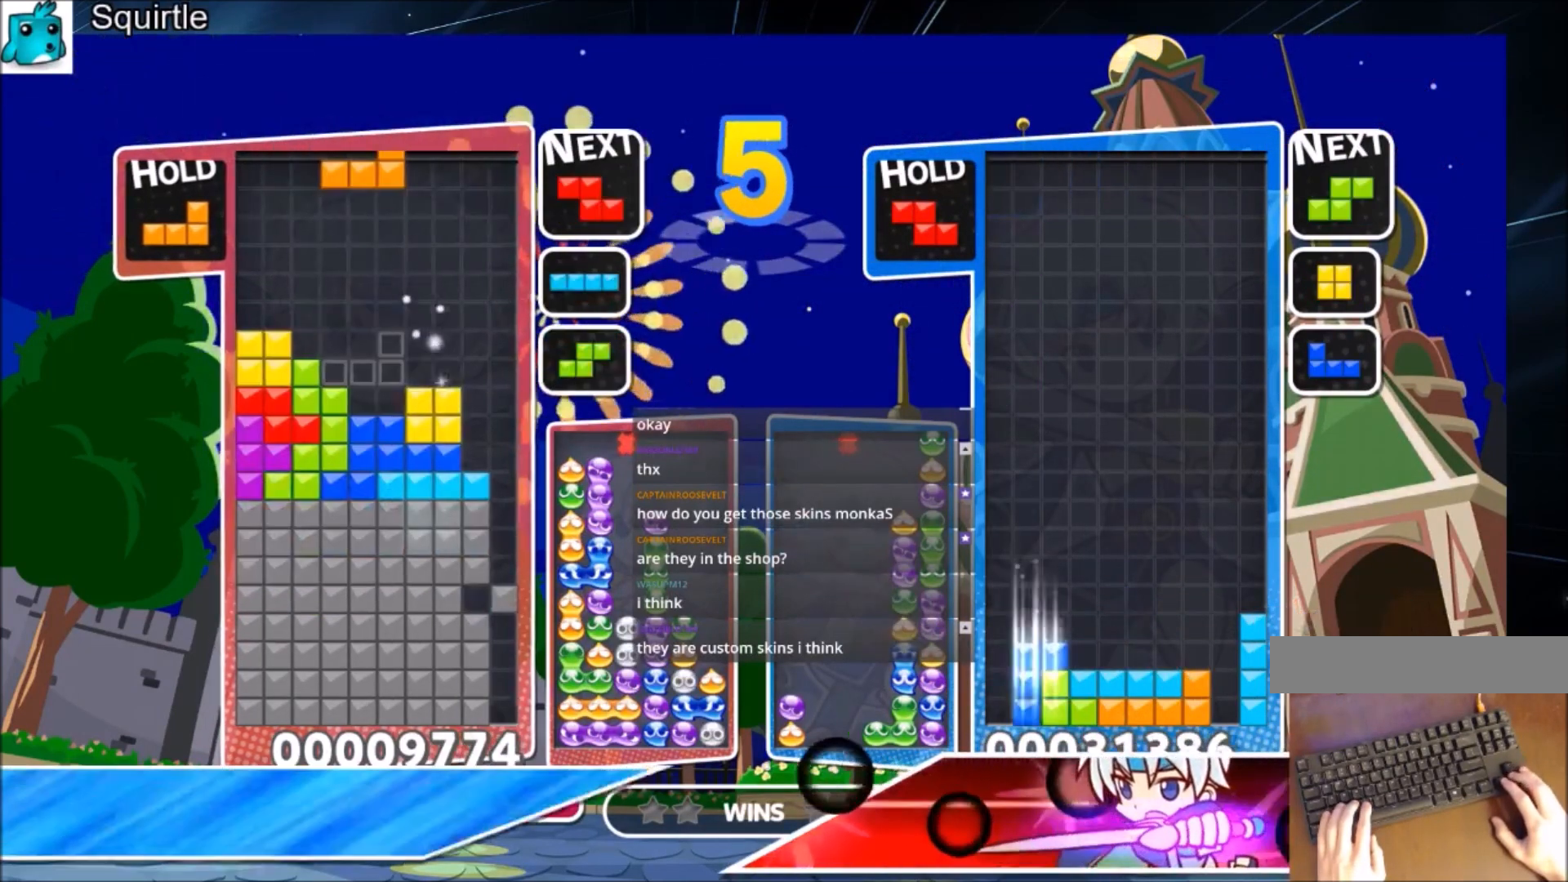
{"keys": ["c"], "events": [[34, "x", "up"], [134, "x", "down"], [234, "down", "down"], [334, "down", "up"], [334, "x", "up"], [501, "c", "down"]]}
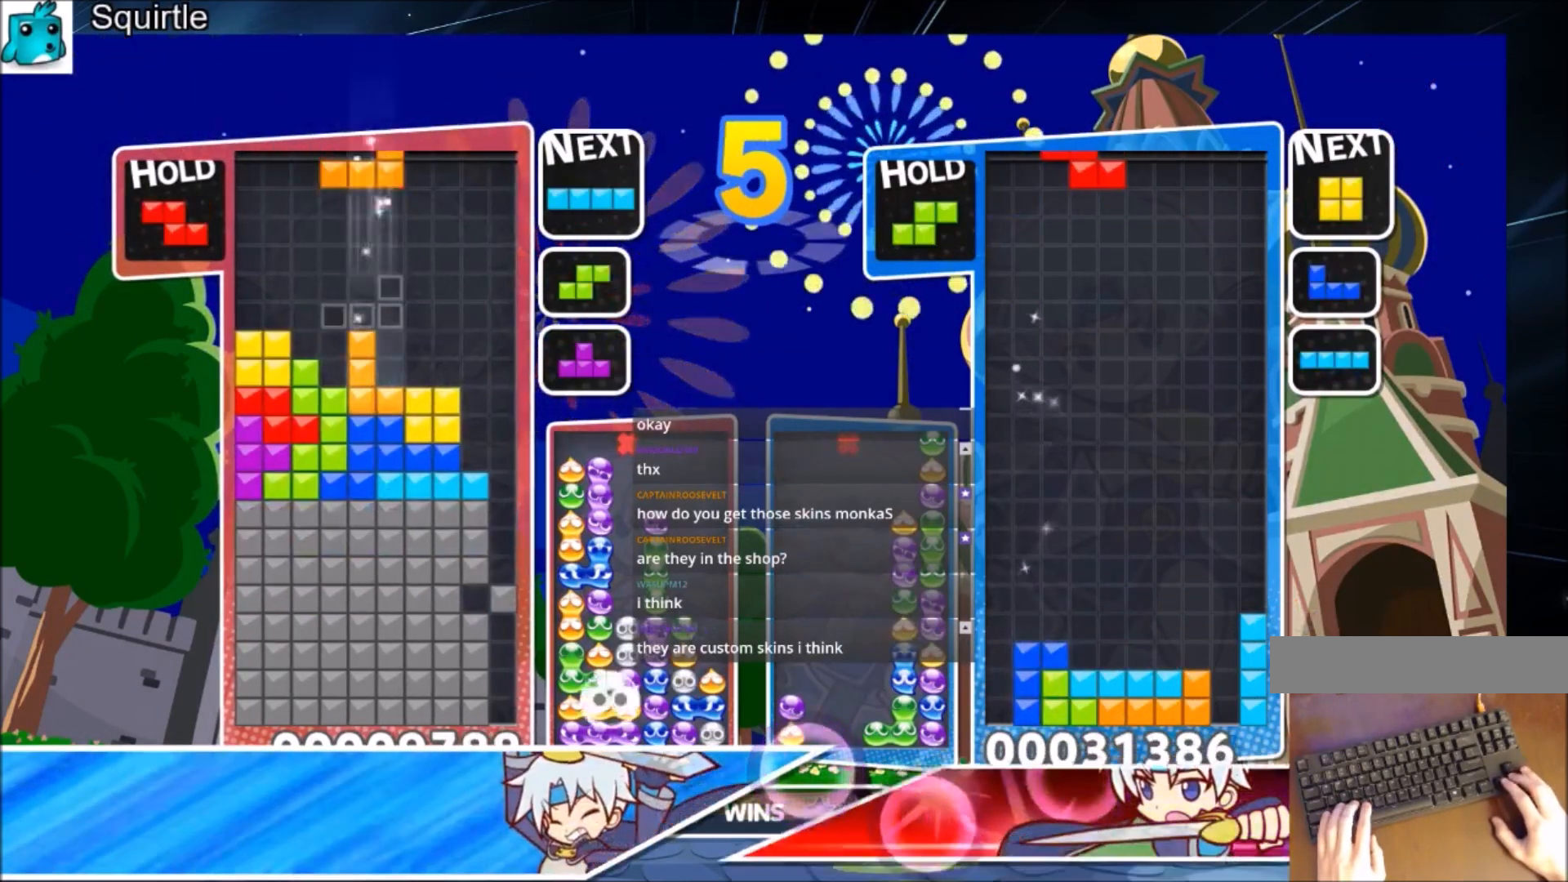
{"keys": ["down", "right", "x"], "events": [[100, "right", "down"], [100, "x", "down"], [133, "down", "down"], [200, "c", "up"], [200, "x", "up"], [234, "down", "up"], [400, "x", "down"], [434, "down", "down"]]}
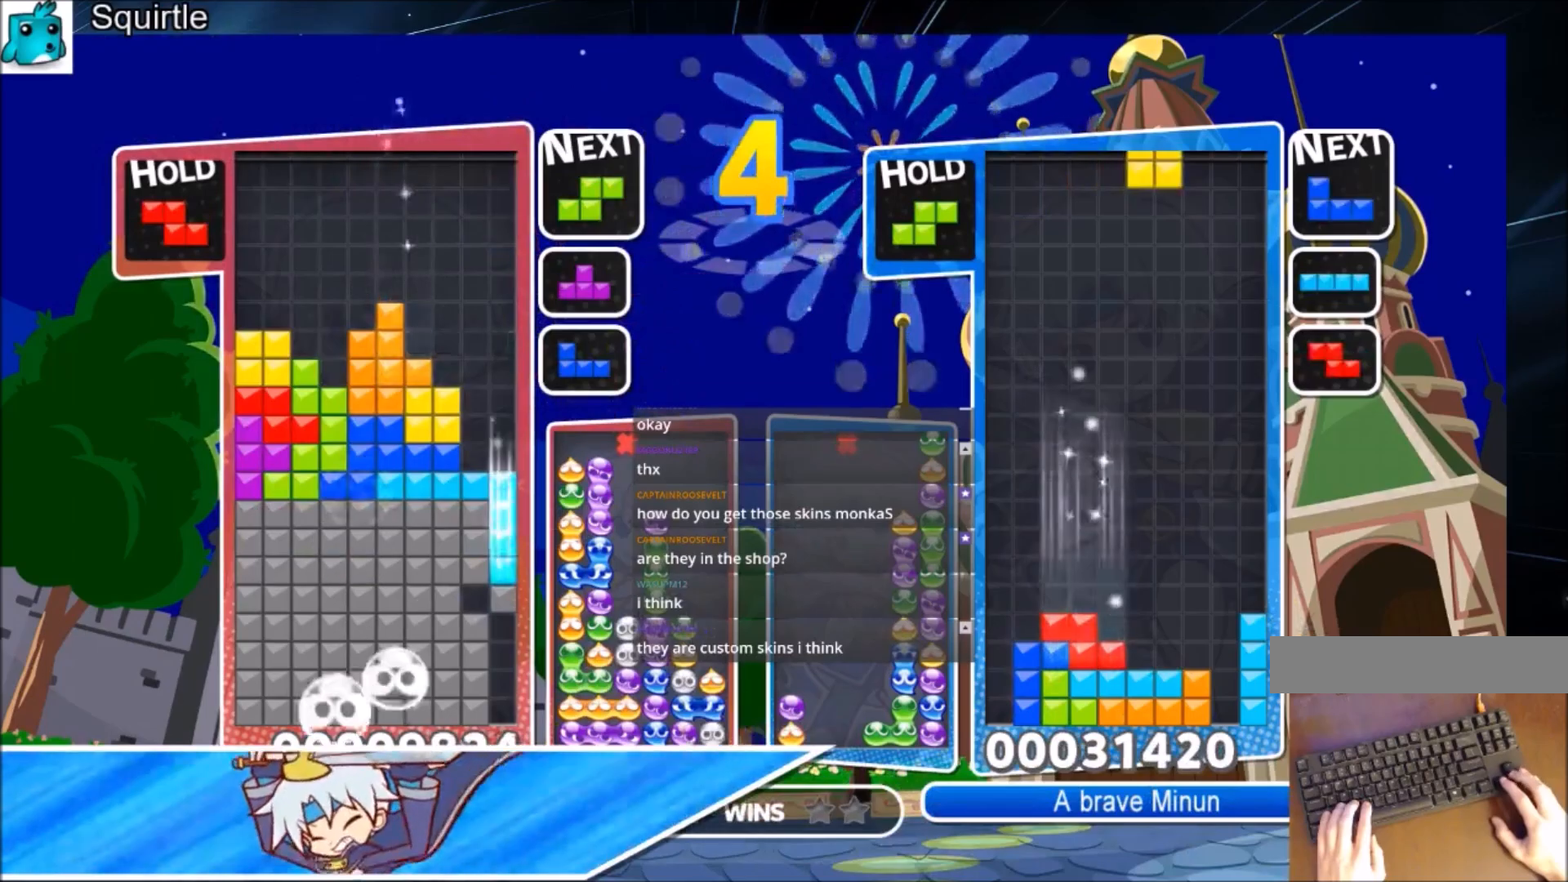
{"keys": [], "events": [[67, "x", "up"], [267, "right", "up"], [401, "down", "up"]]}
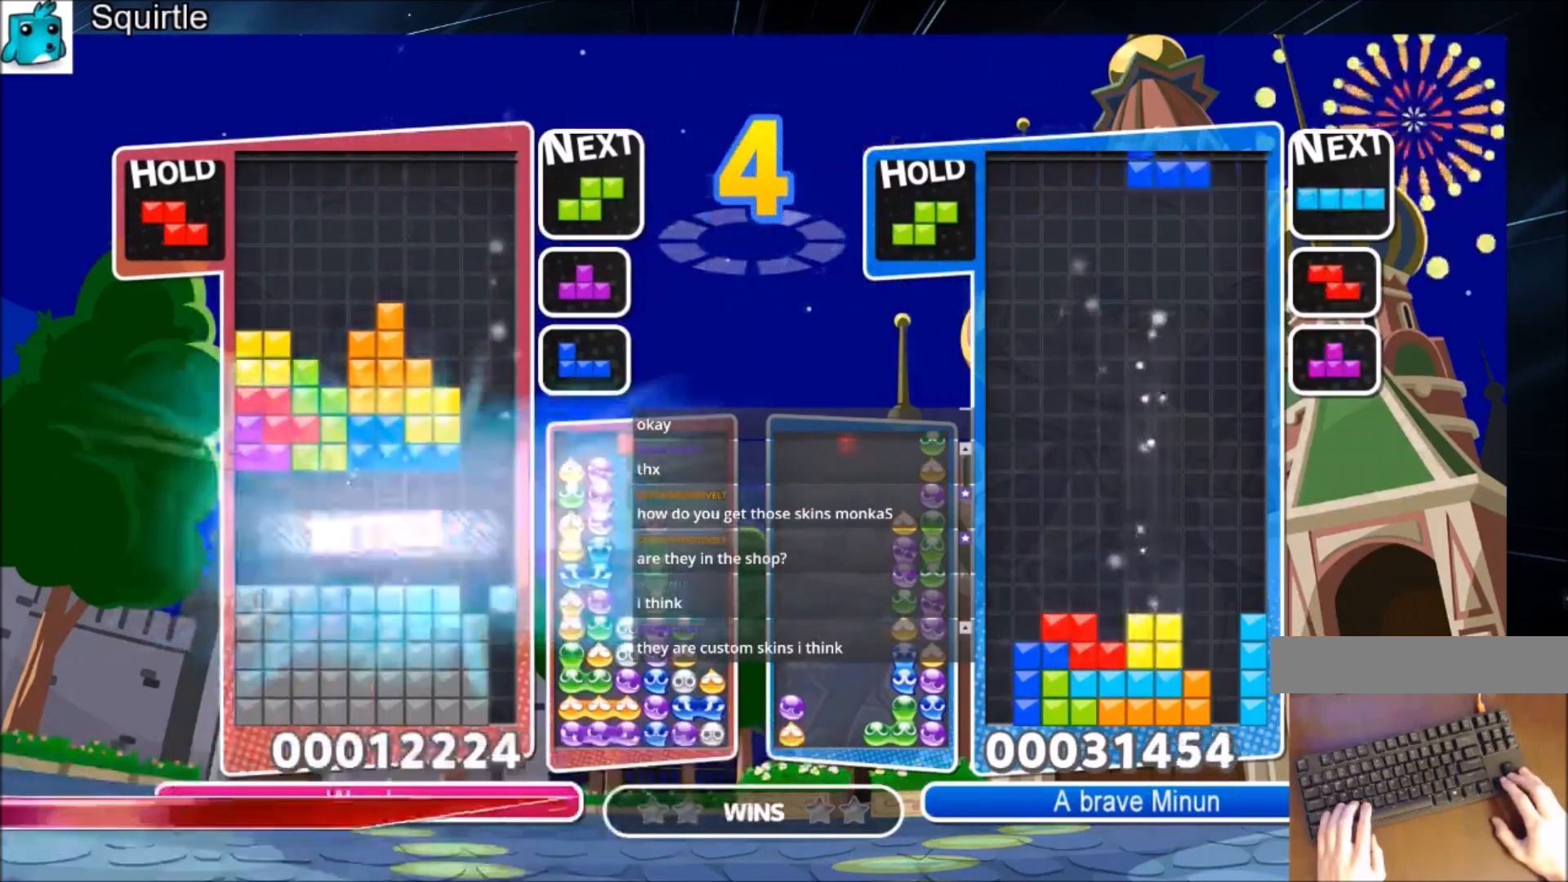
{"keys": ["left", "z"], "events": [[500, "left", "down"], [500, "z", "down"]]}
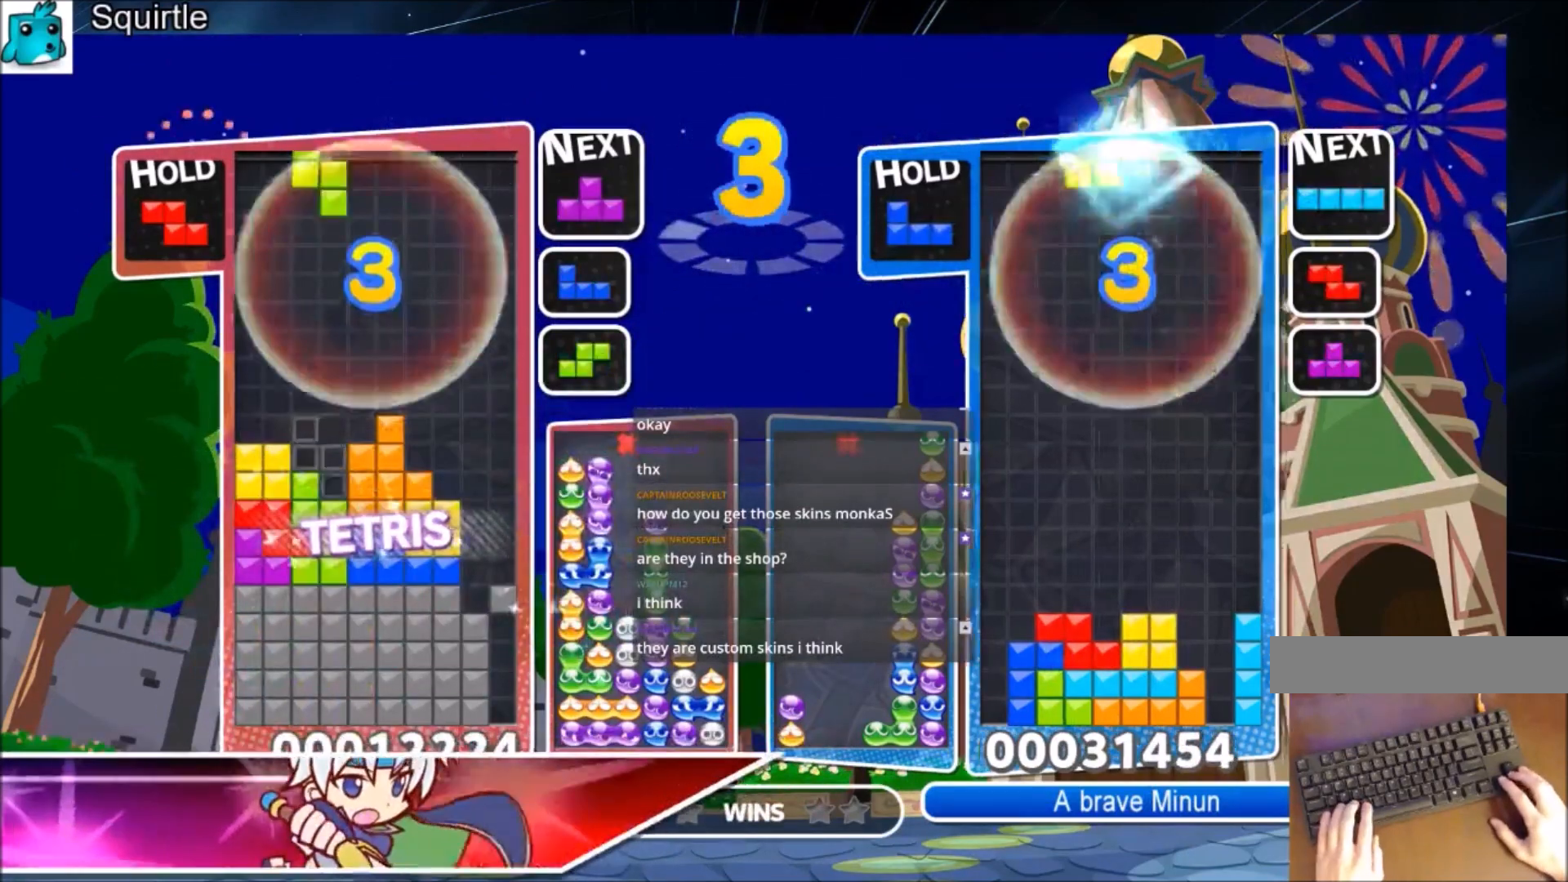
{"keys": ["down", "right"], "events": [[101, "down", "down"], [101, "left", "up"], [101, "z", "up"], [201, "down", "up"], [234, "c", "down"], [334, "left", "down"], [401, "c", "up"], [434, "down", "down"], [434, "left", "up"], [468, "right", "down"]]}
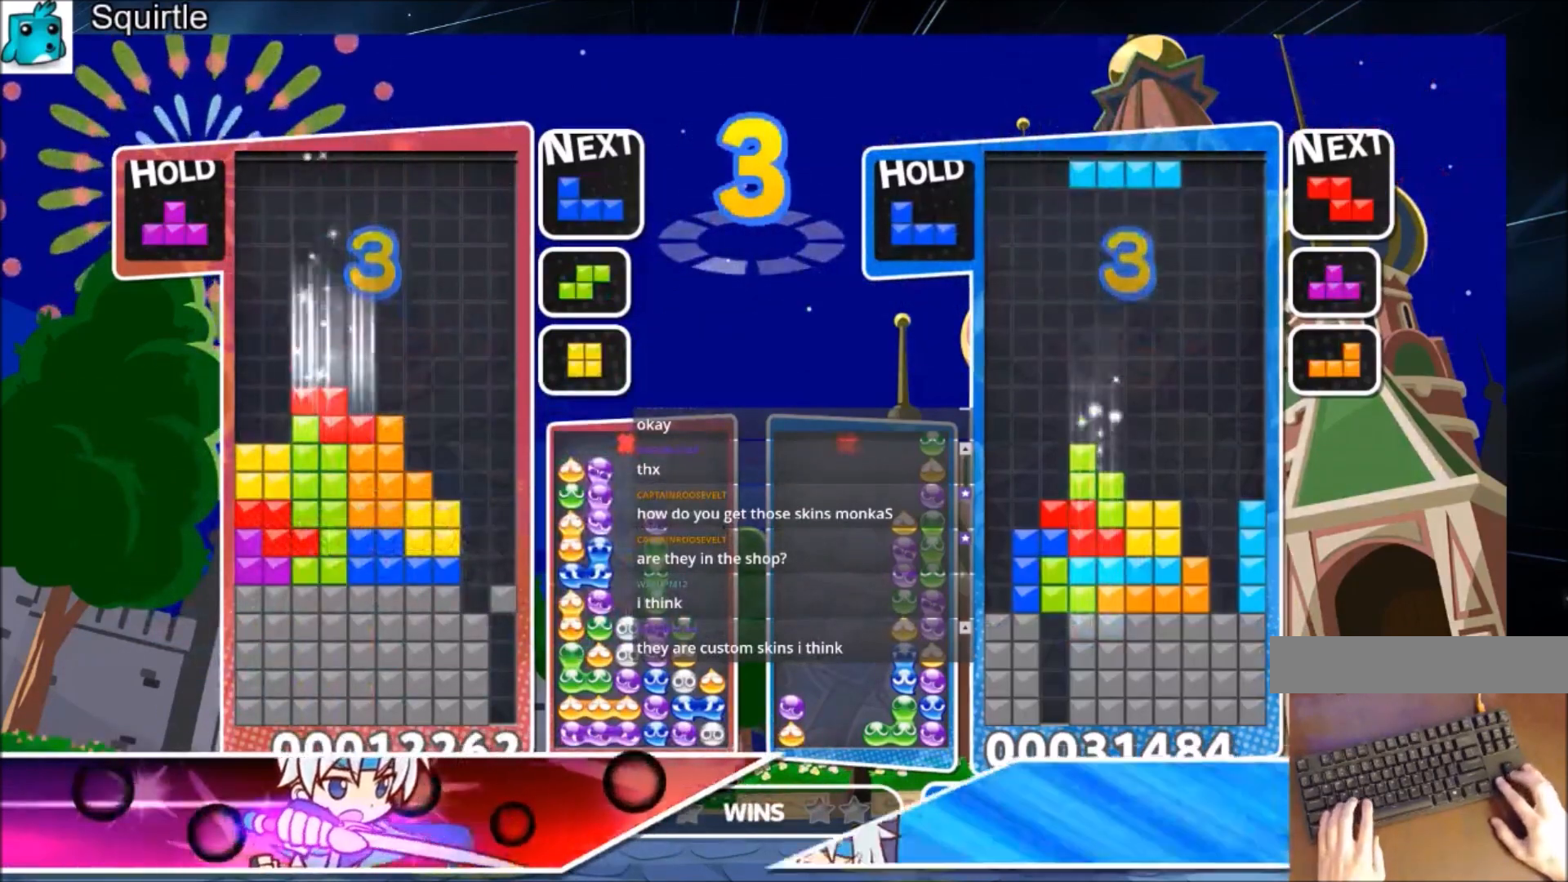
{"keys": ["down"], "events": [[33, "down", "up"], [200, "x", "down"], [300, "down", "down"], [400, "x", "up"], [434, "right", "up"]]}
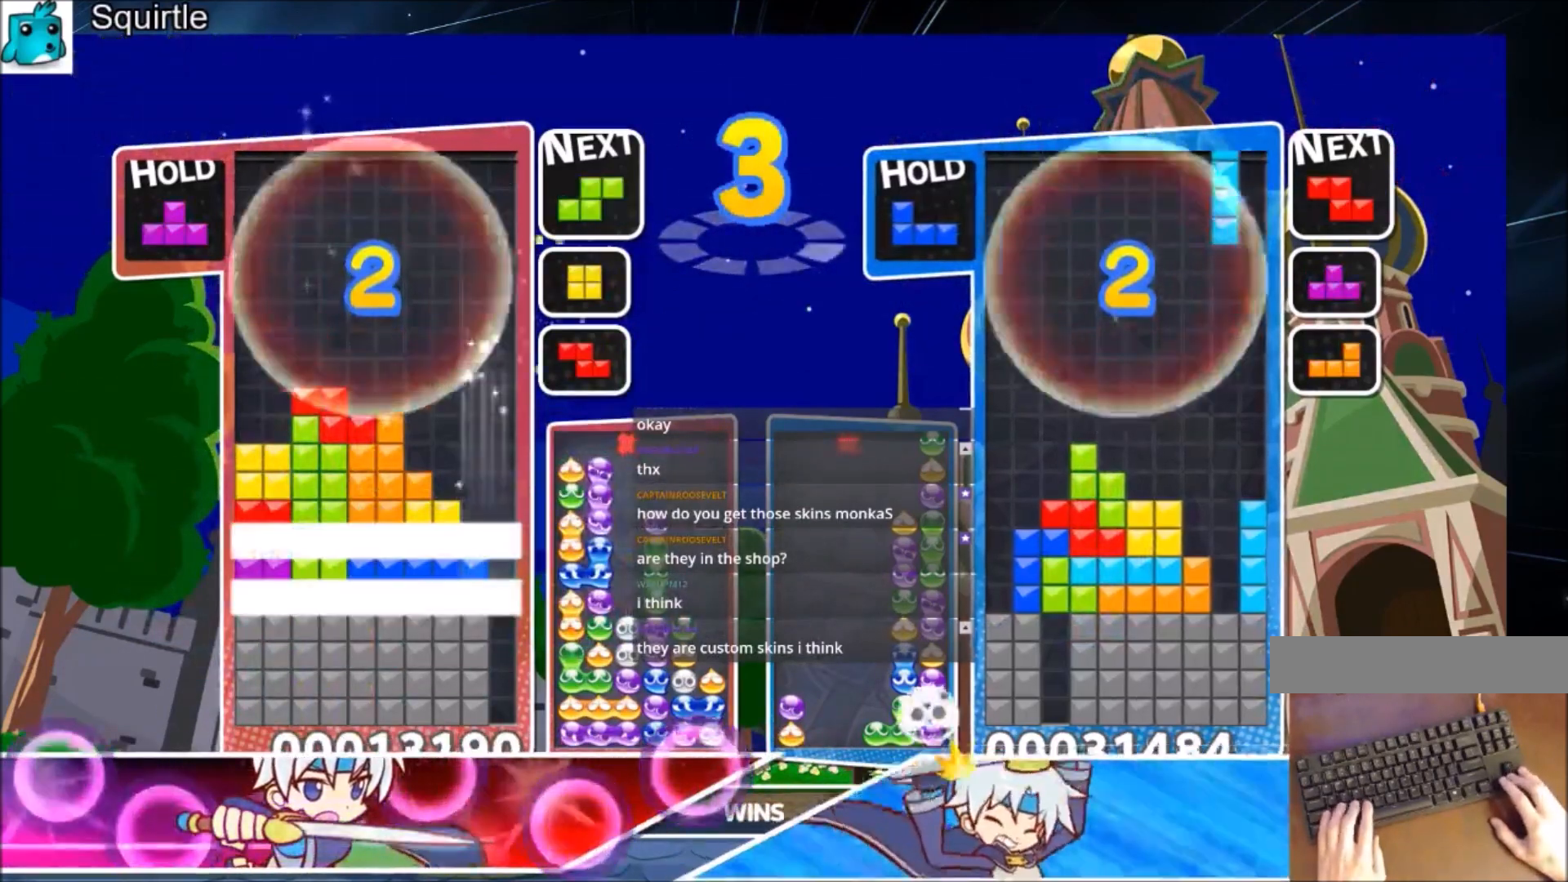
{"keys": [], "events": [[101, "down", "up"], [167, "right", "down"], [234, "right", "up"]]}
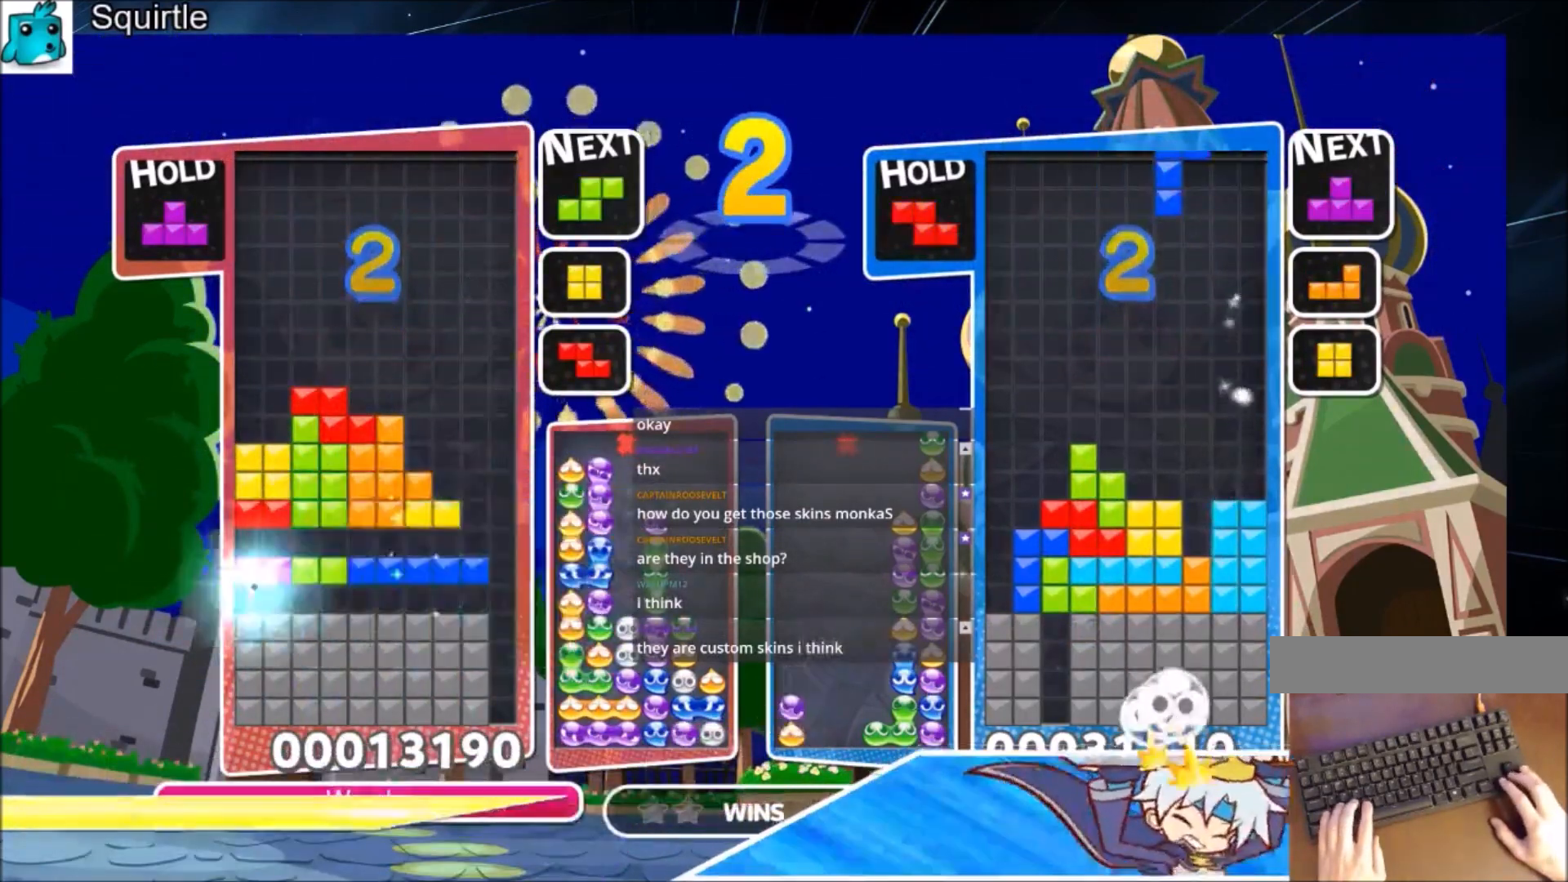
{"keys": ["down", "left"], "events": [[400, "right", "down"], [400, "x", "down"], [434, "down", "down"], [467, "left", "down"], [467, "right", "up"], [467, "x", "up"]]}
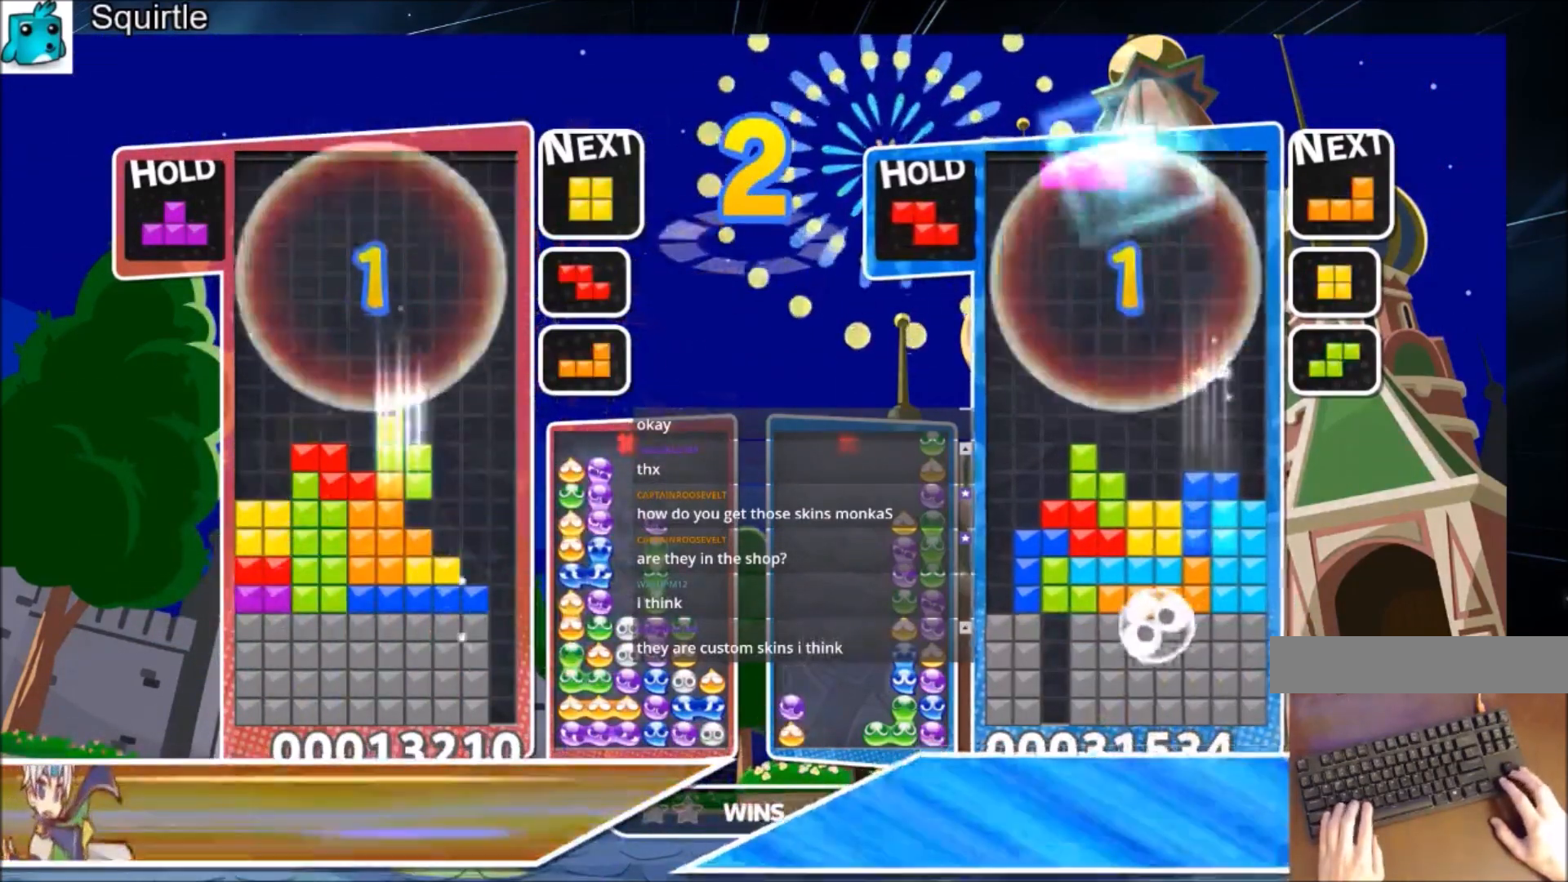
{"keys": ["right"], "events": [[34, "down", "up"], [301, "down", "down"], [367, "right", "down"], [401, "down", "up"], [401, "left", "up"]]}
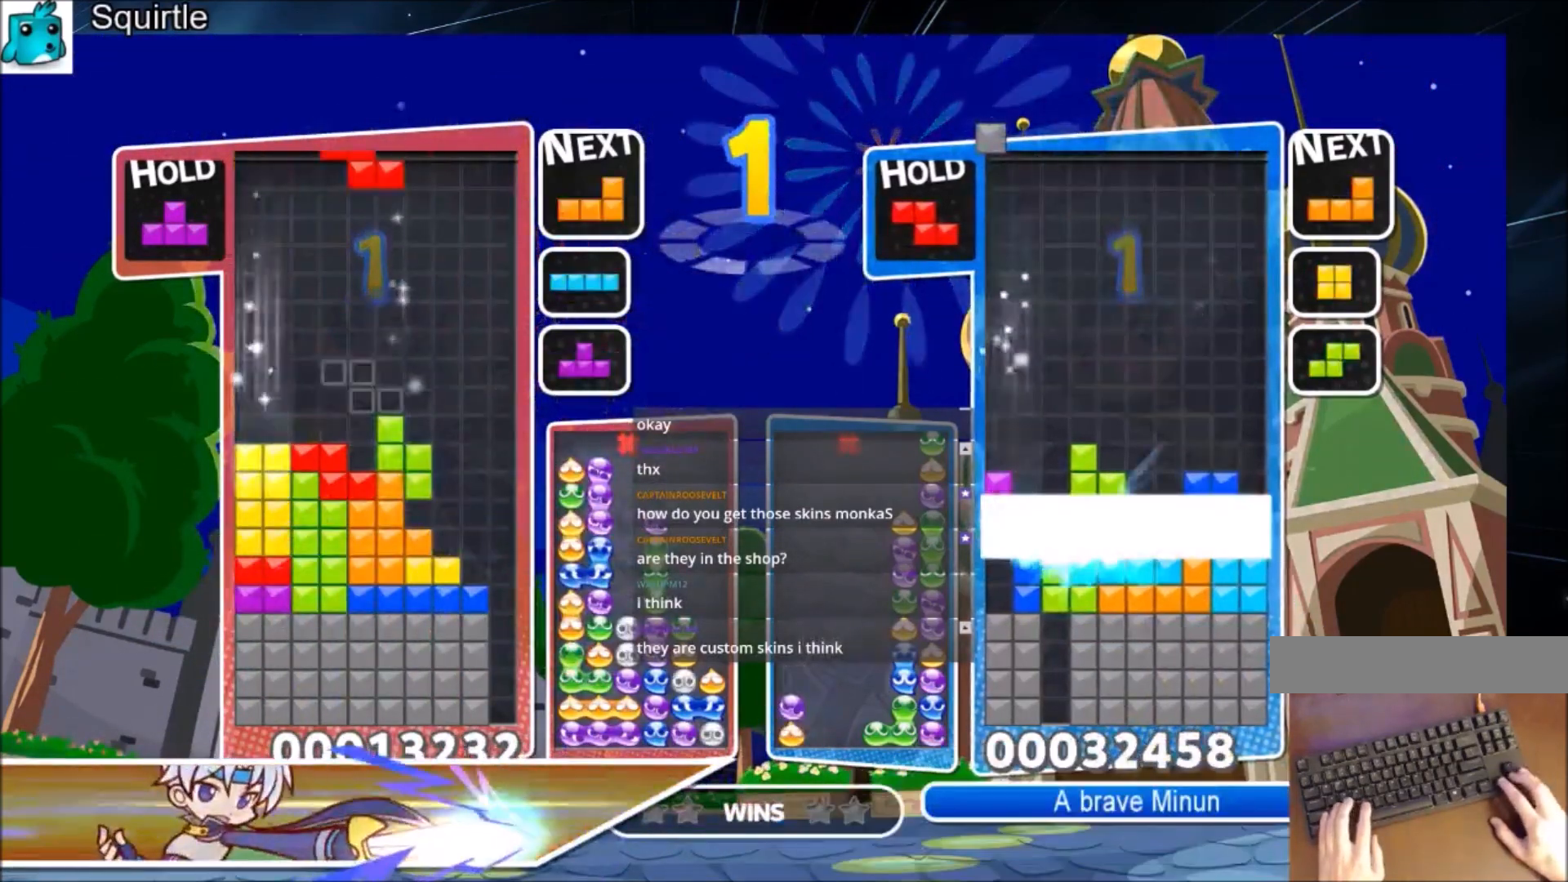
{"keys": ["left"], "events": [[133, "x", "down"], [233, "down", "down"], [267, "down", "up"], [267, "left", "down"], [267, "right", "up"], [267, "x", "up"]]}
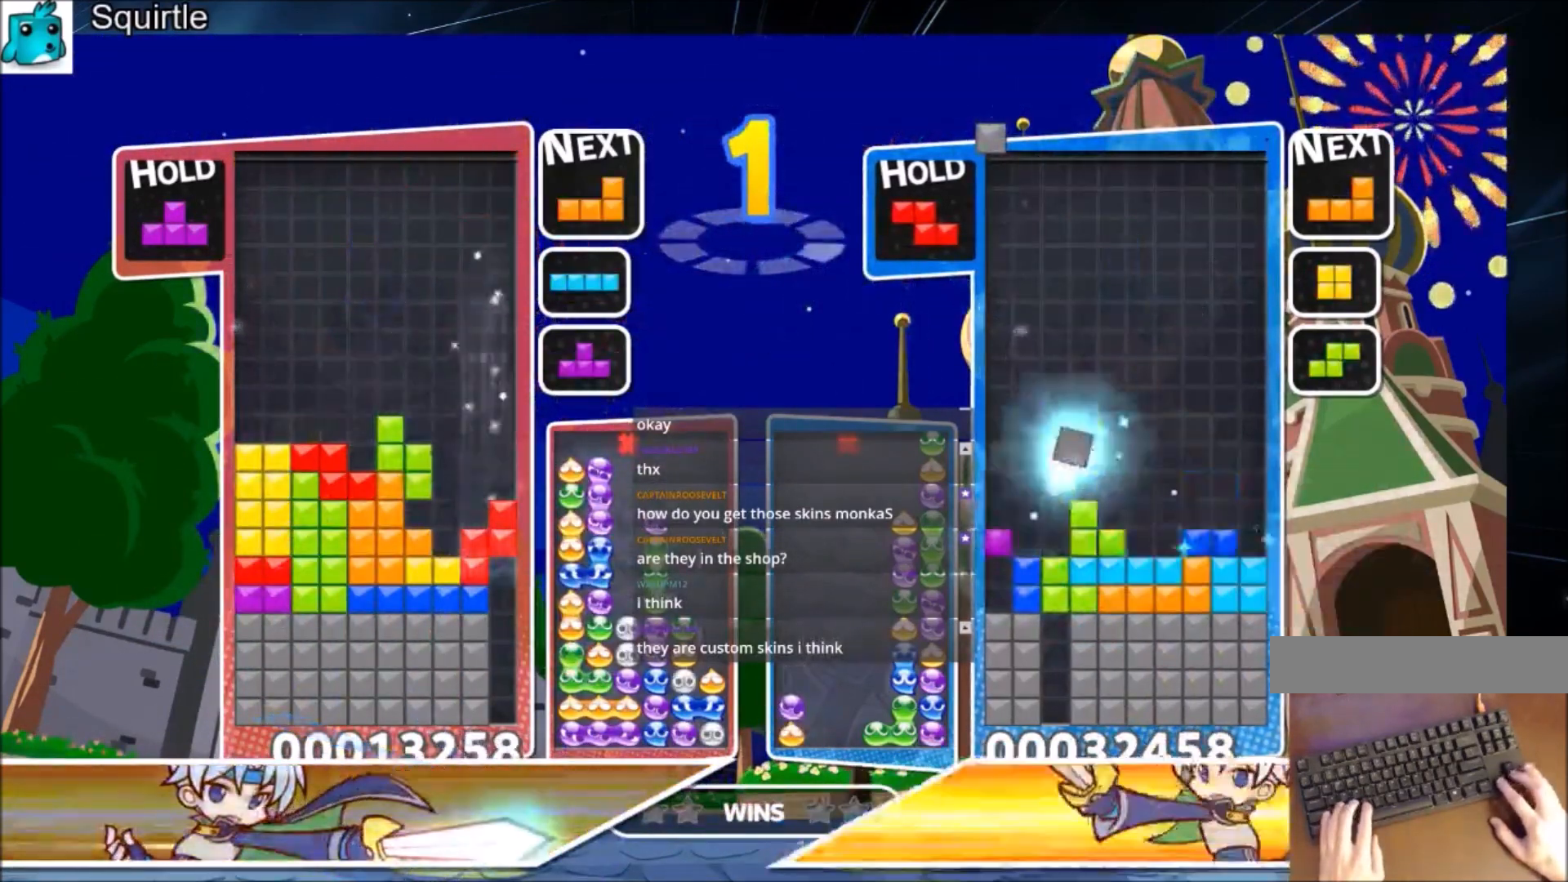
{"keys": [], "events": [[334, "left", "up"]]}
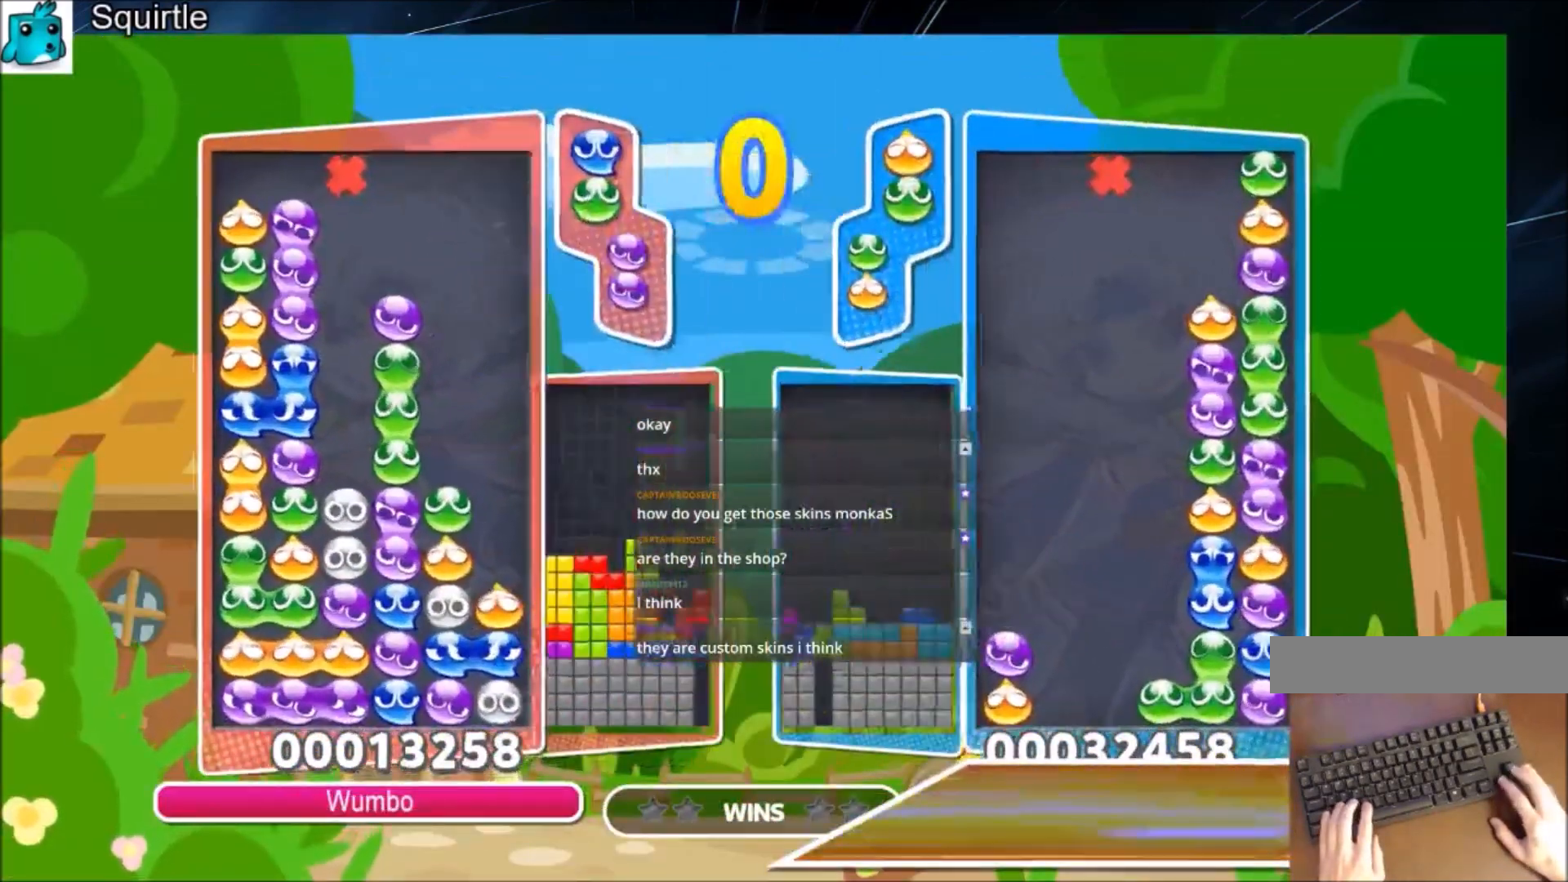
{"keys": [], "events": []}
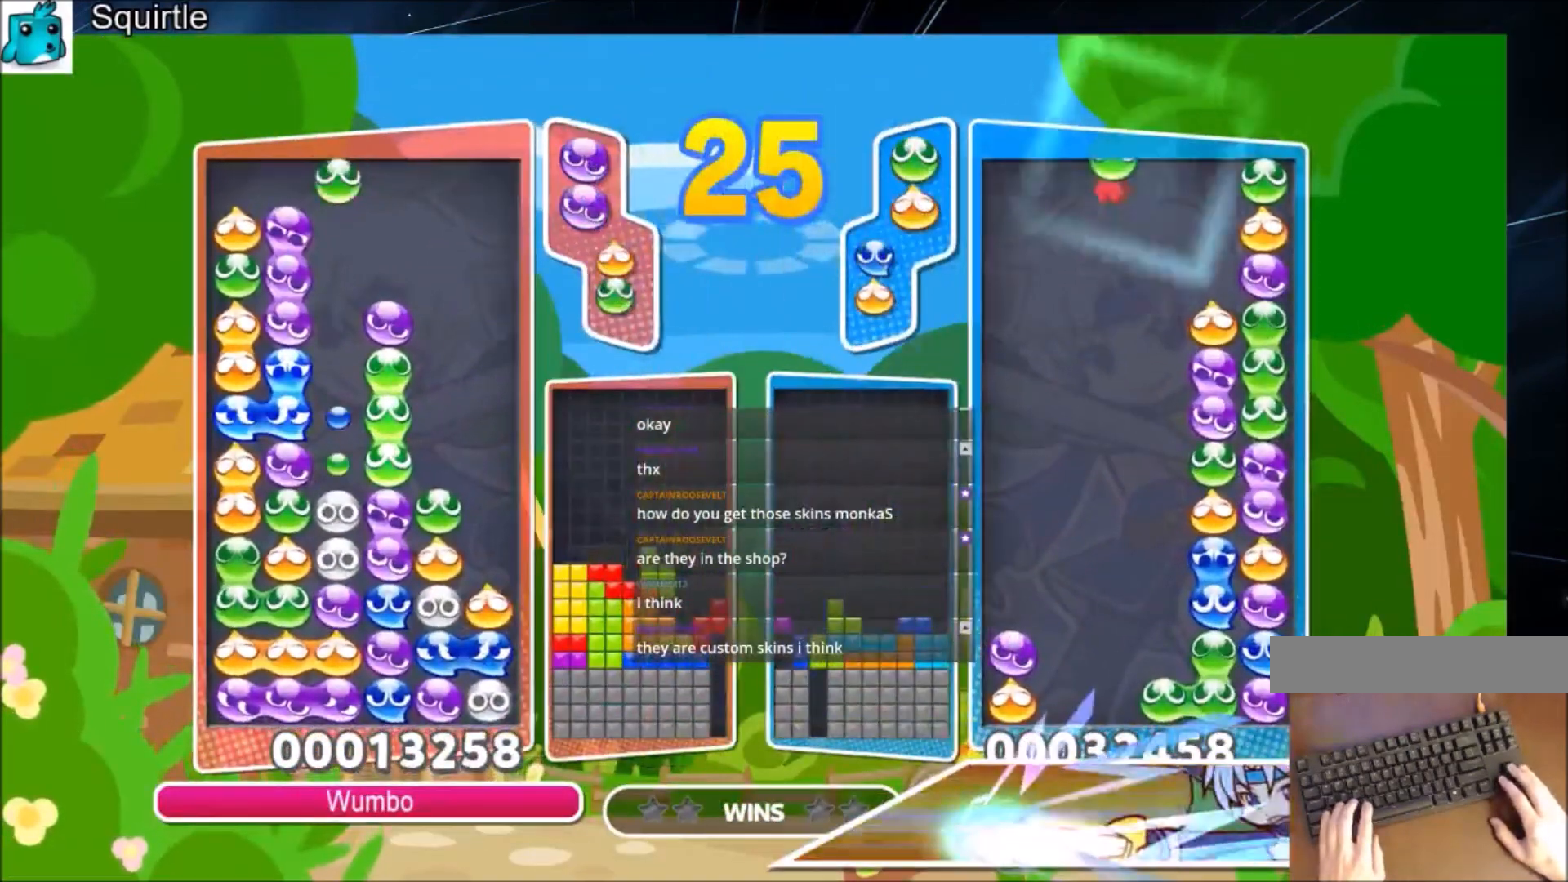
{"keys": ["up"], "events": [[134, "right", "down"], [234, "right", "up"], [434, "left", "down"], [468, "left", "up"], [501, "up", "down"]]}
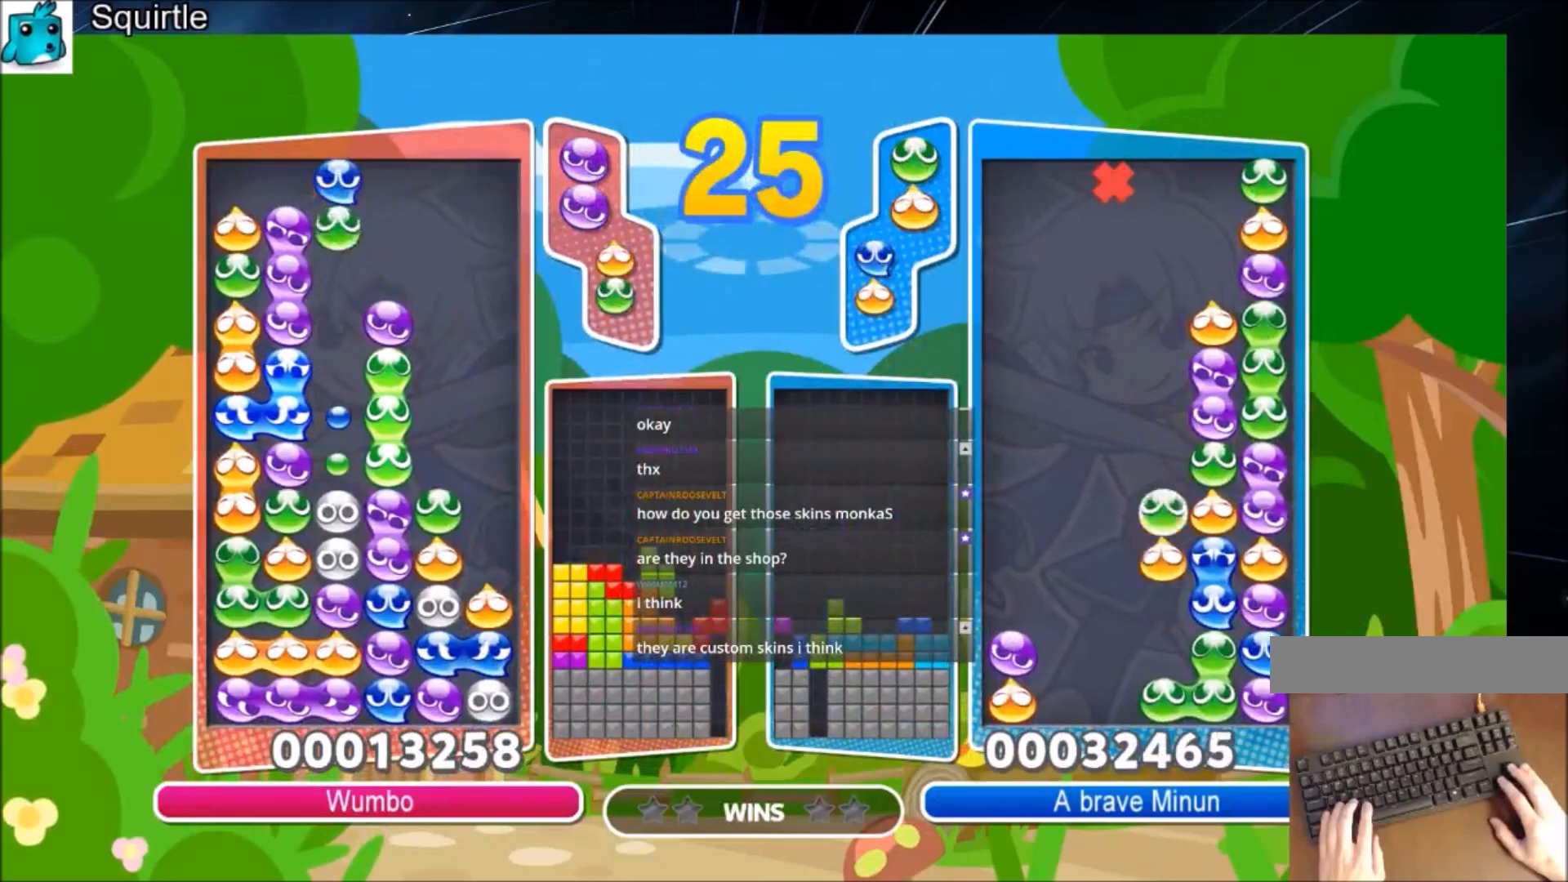
{"keys": ["up"], "events": []}
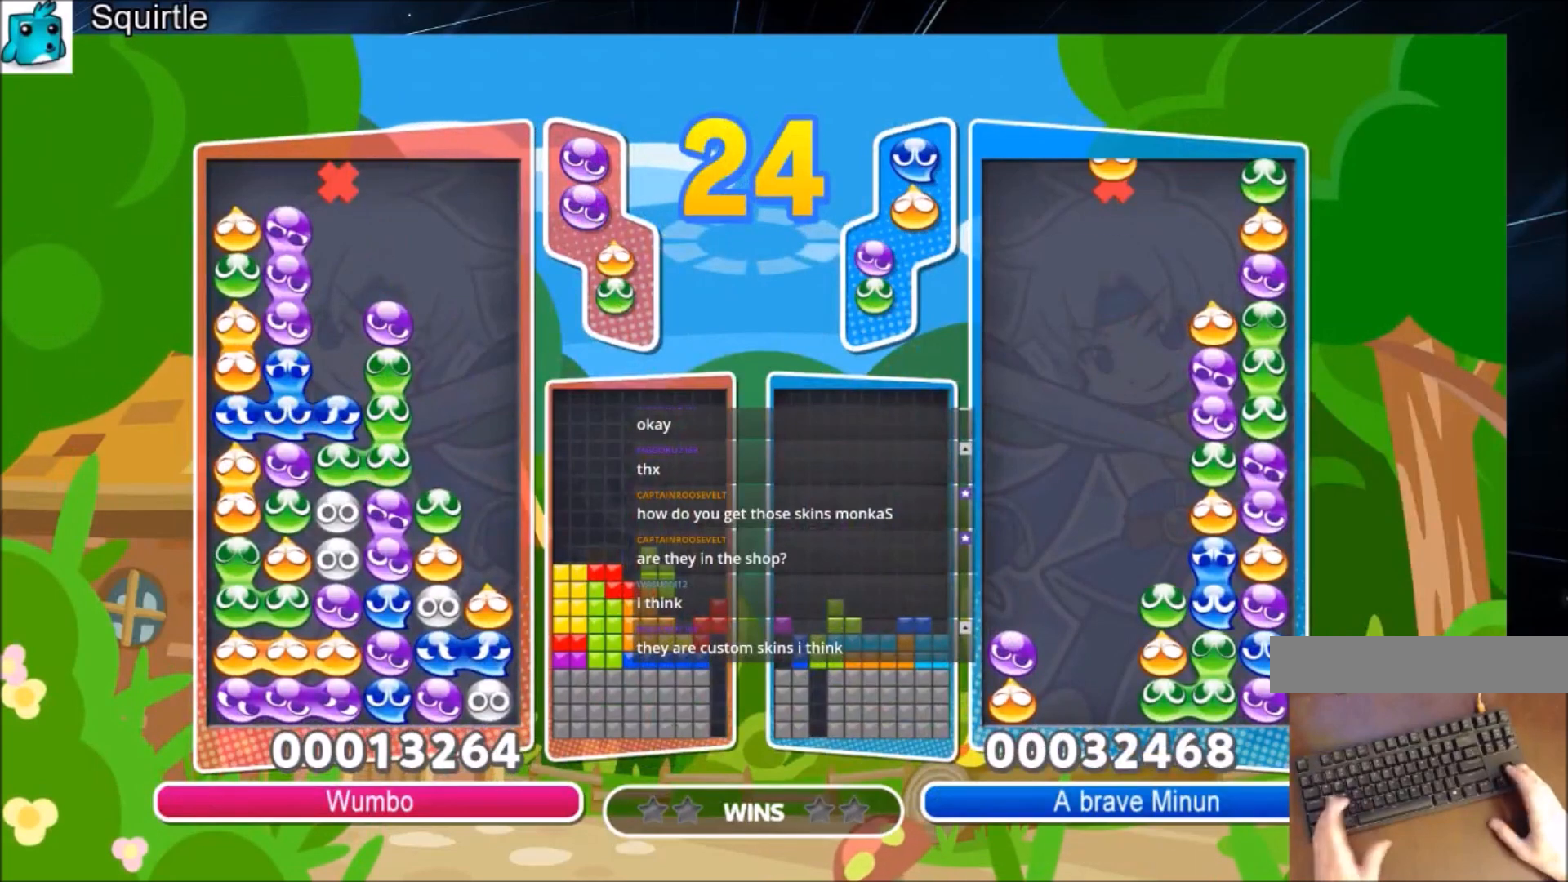
{"keys": [], "events": [[267, "up", "up"]]}